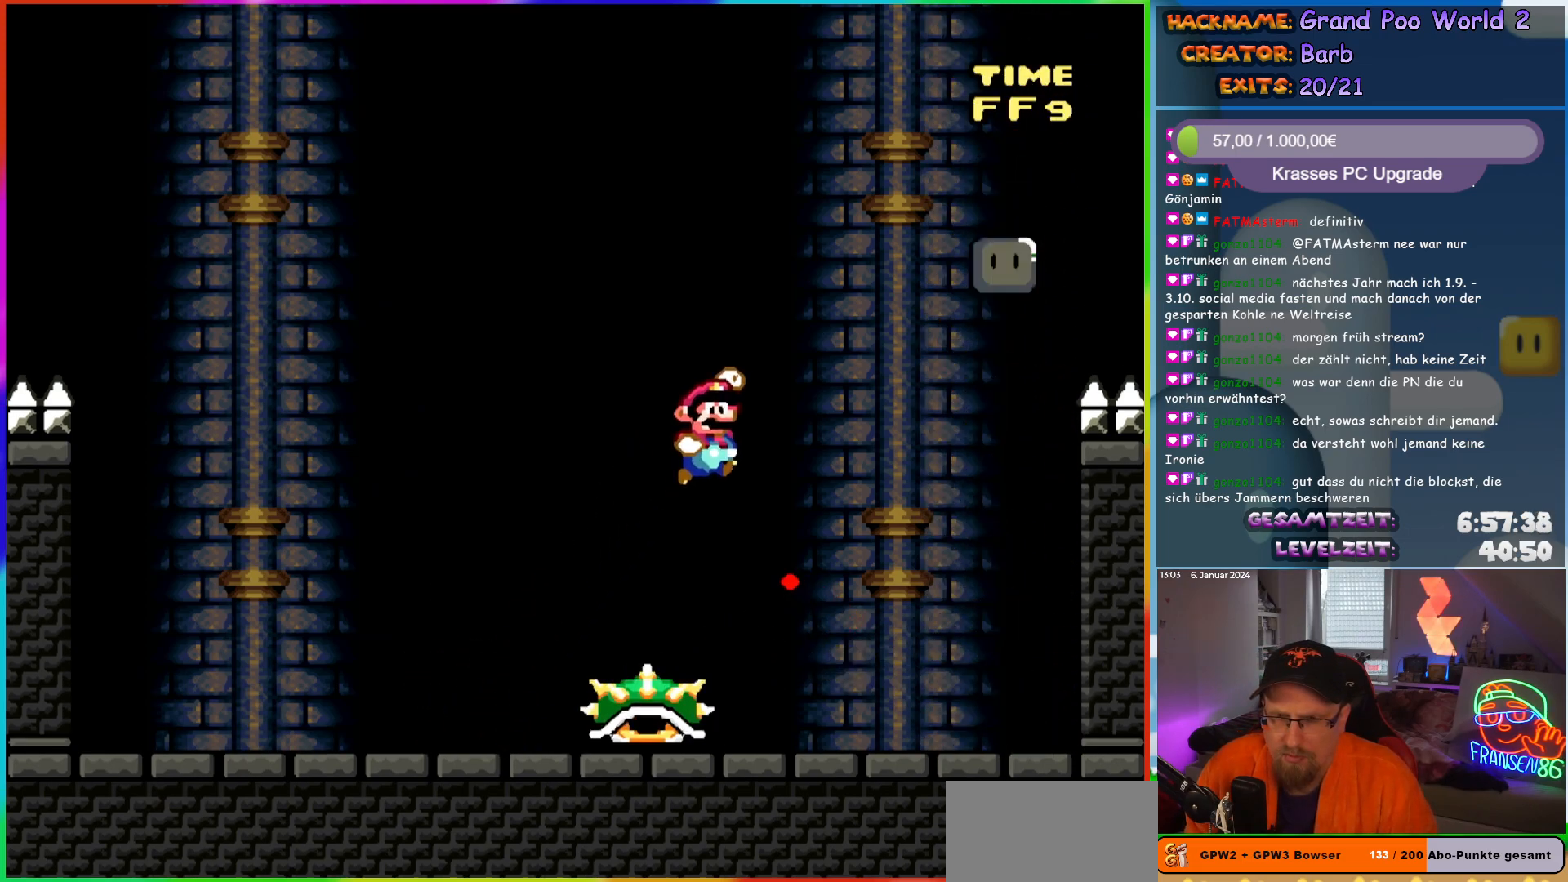
Gameplay with a controller (Nintendo layout); each line is a JSON object with the inputs held at the frame after it. "events" lists button and stick changes between this image and that frame as [ms after this image, input, new state], when the widget could be followed in between. Not read: L3 R3.
{"buttons": ["Y", "DPAD_LEFT"], "events": [[300, "B", "up"], [350, "DPAD_RIGHT", "up"], [383, "DPAD_LEFT", "down"]]}
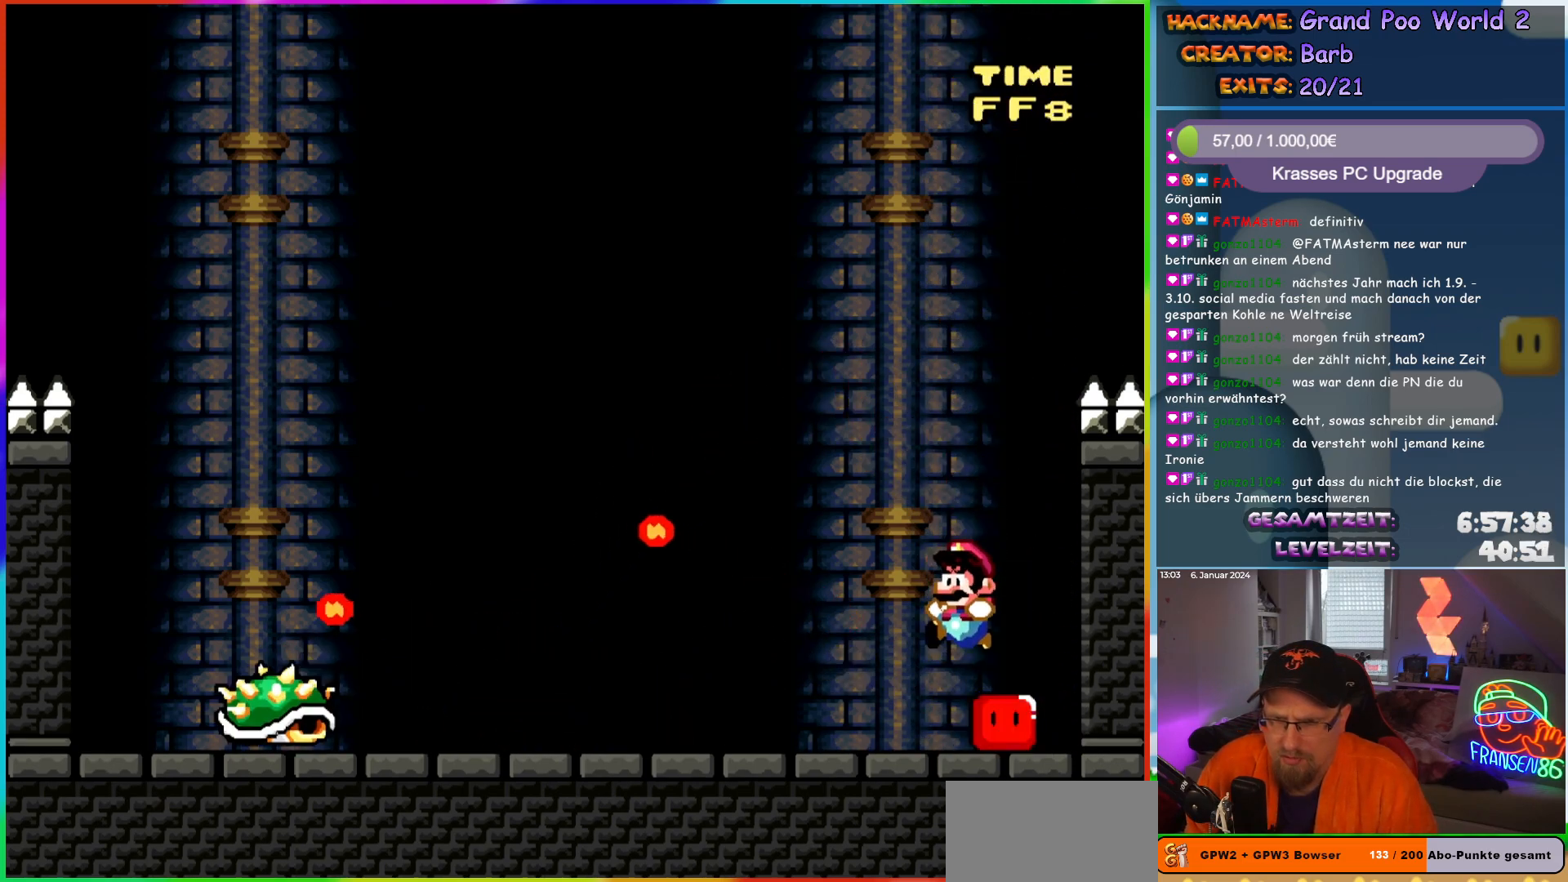
{"buttons": ["Y", "DPAD_UP"]}
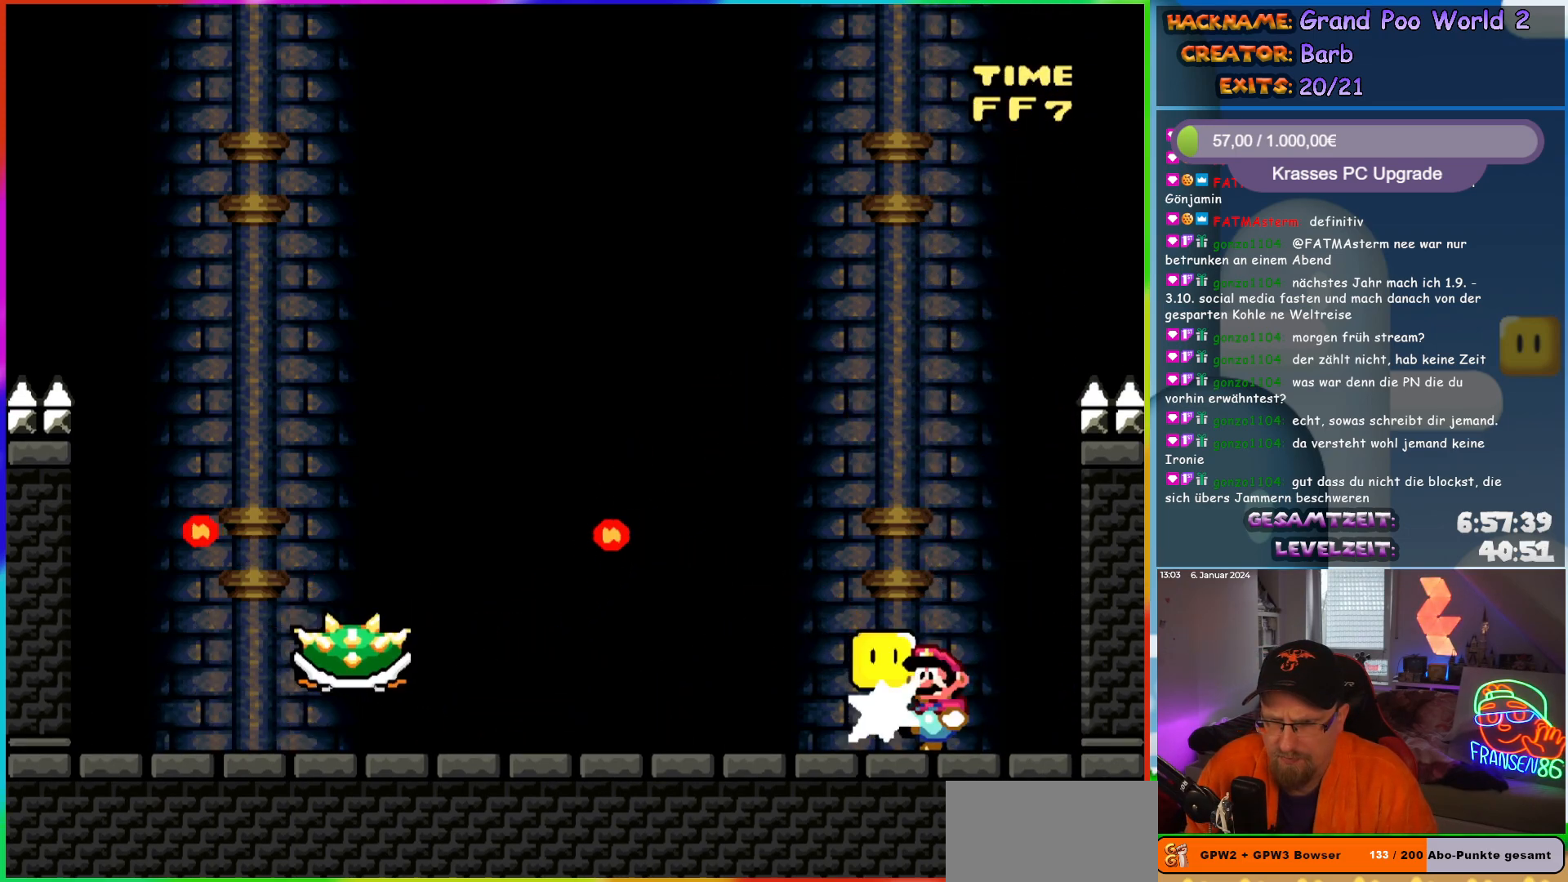
{"buttons": ["X"]}
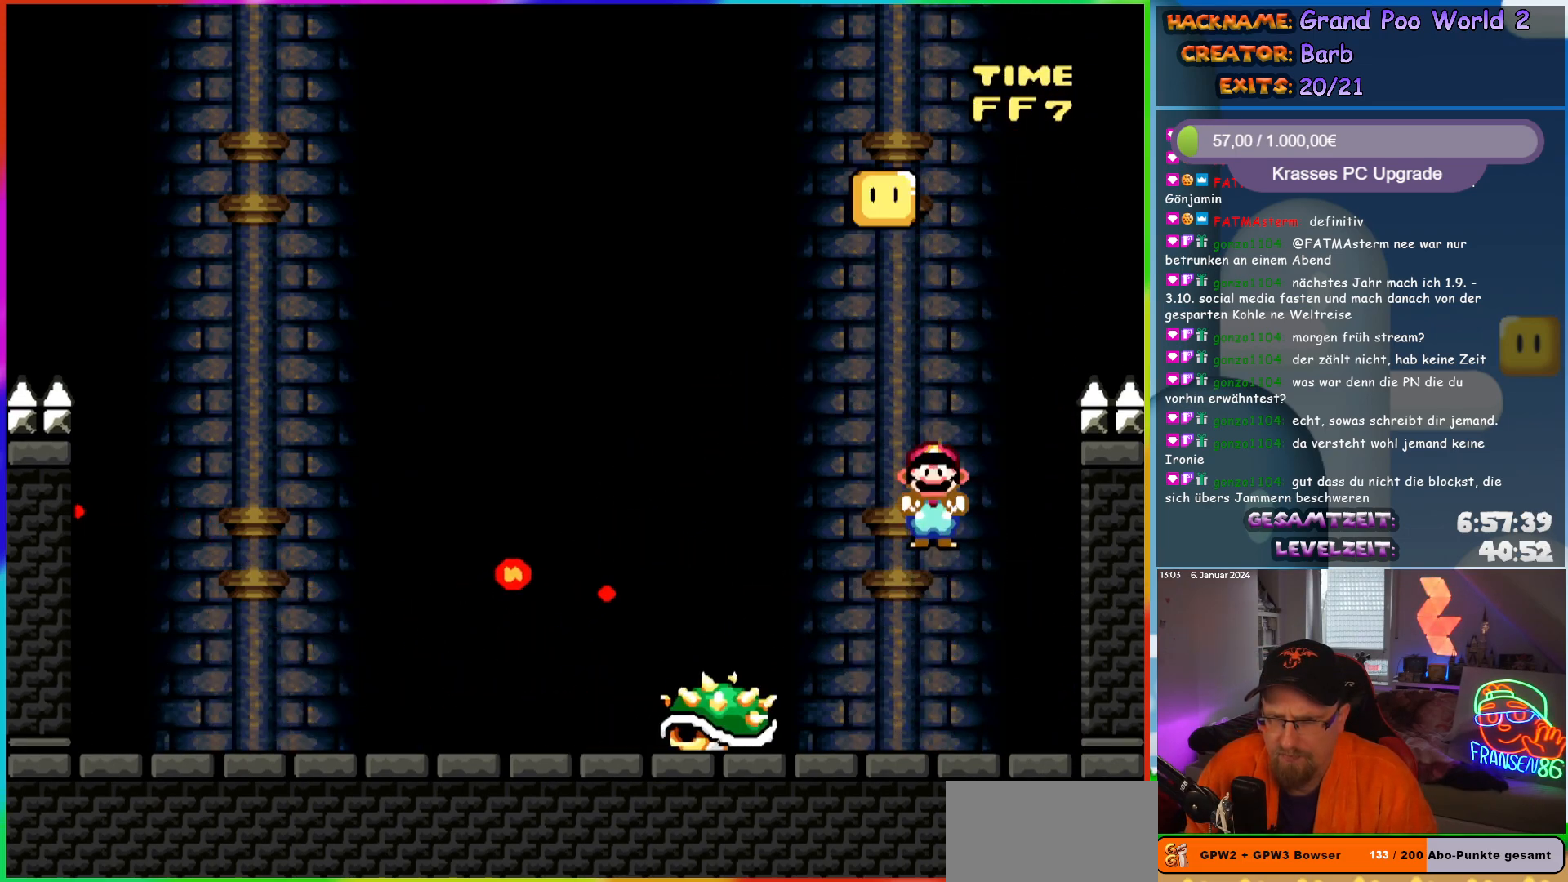
{"buttons": ["X"], "events": [[117, "A", "down"], [417, "A", "up"]]}
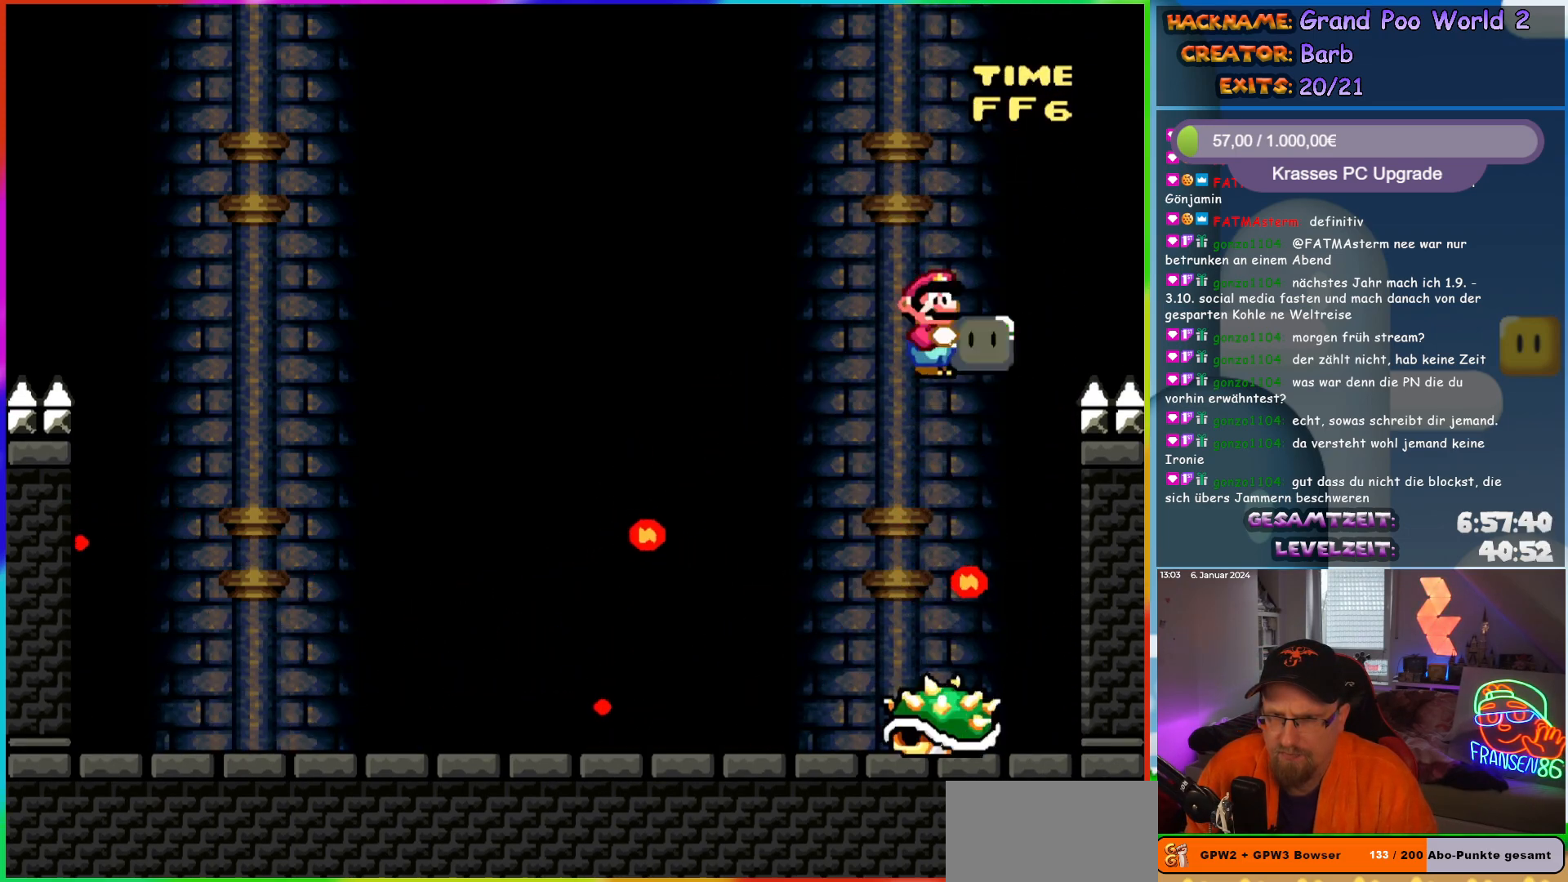
{"buttons": ["X"], "events": [[150, "DPAD_LEFT", "down"], [317, "DPAD_LEFT", "up"], [383, "DPAD_RIGHT", "down"], [500, "DPAD_RIGHT", "up"]]}
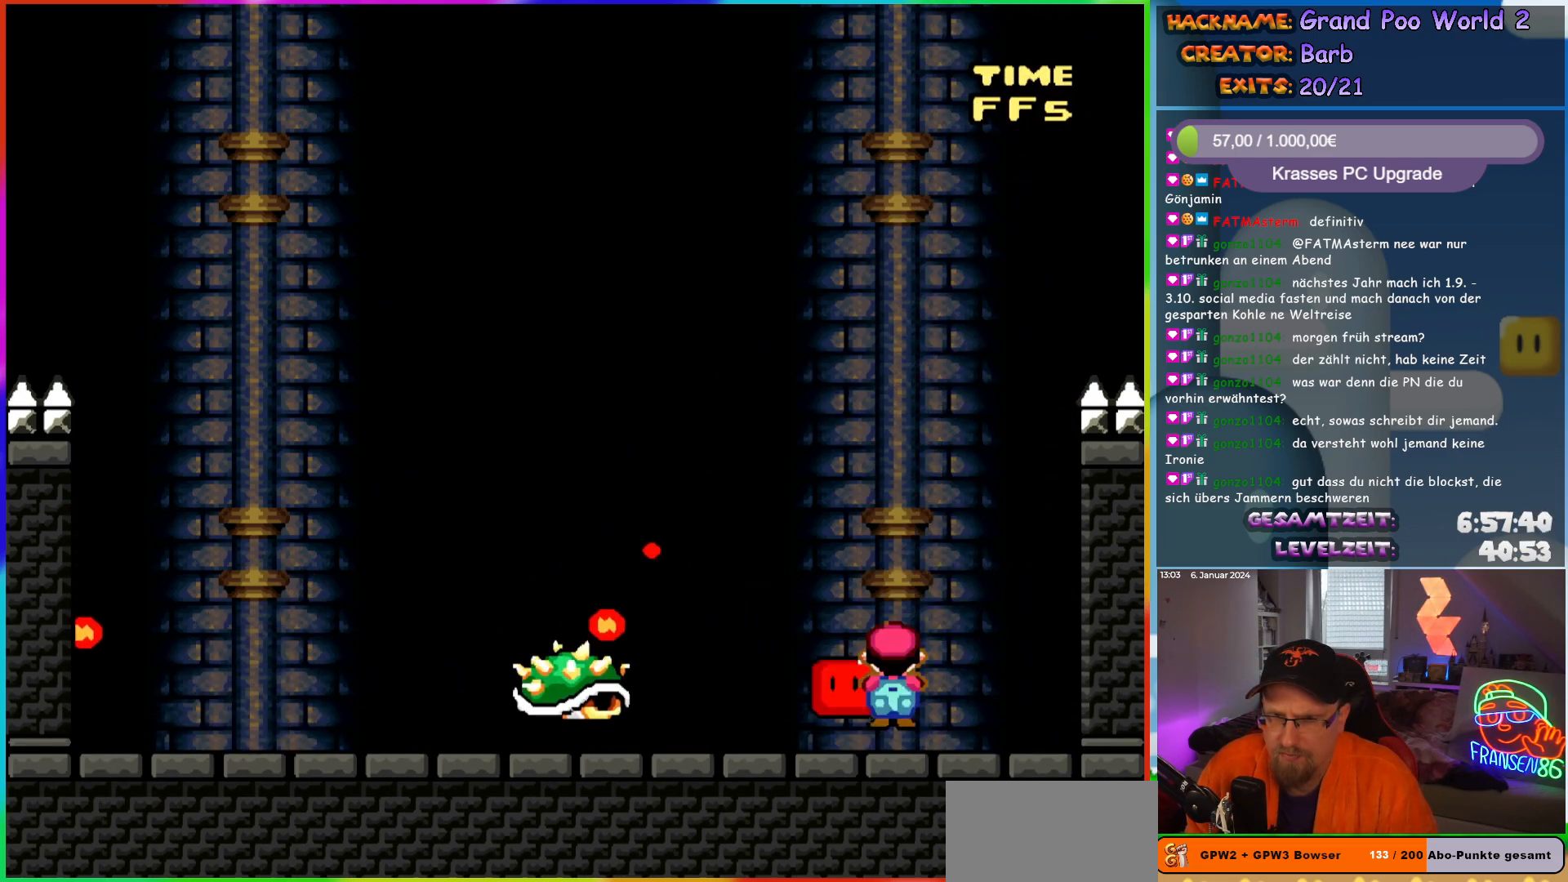
{"buttons": ["Y"], "events": [[133, "DPAD_LEFT", "down"], [350, "X", "up"], [400, "DPAD_LEFT", "up"], [500, "Y", "down"]]}
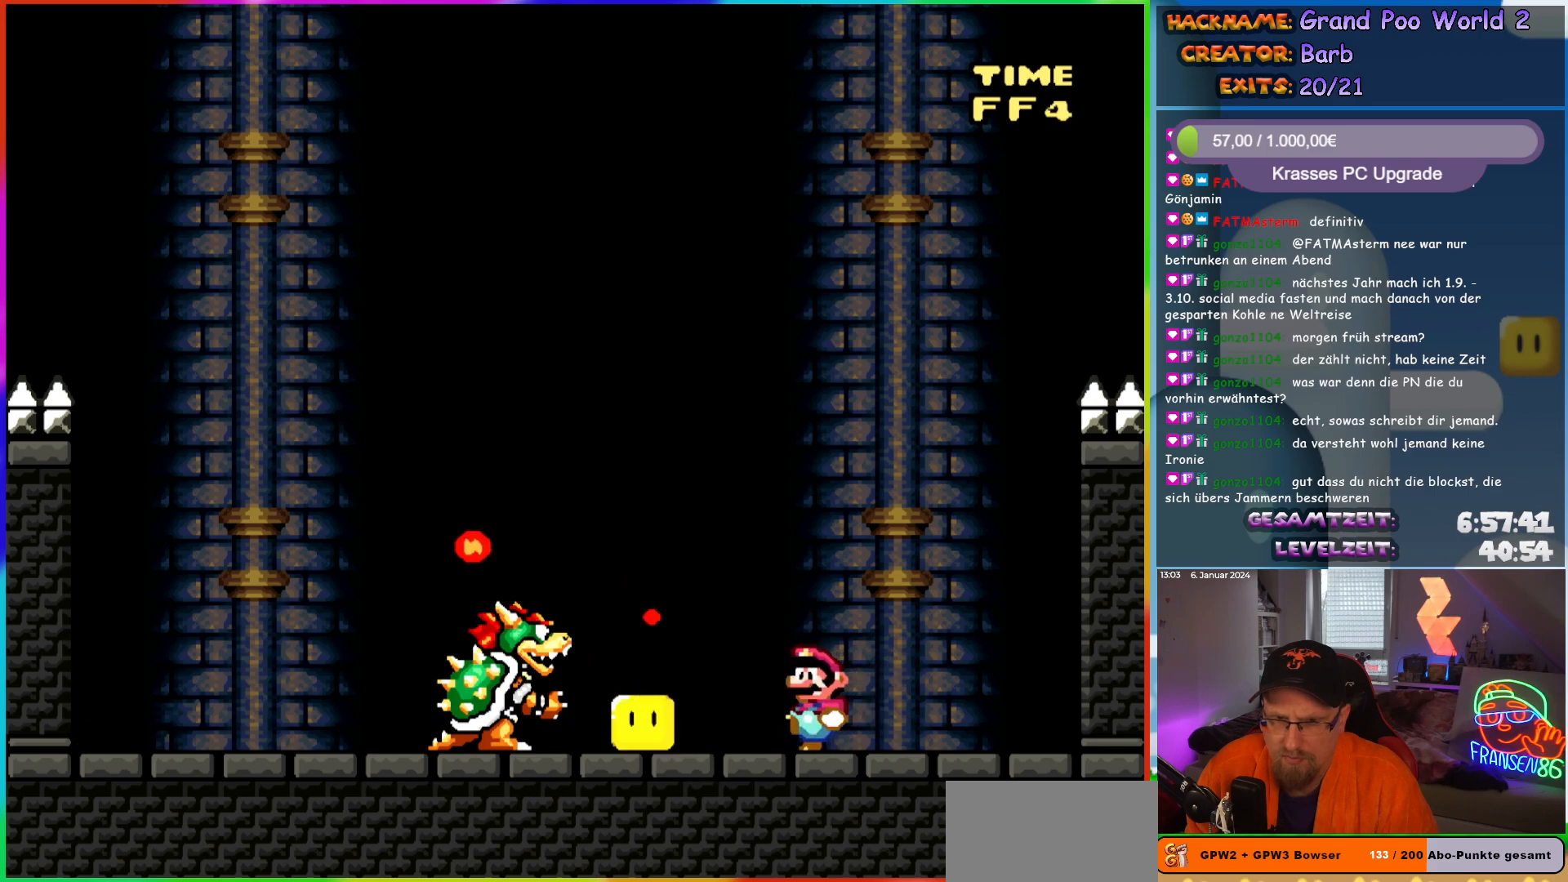
{"buttons": ["Y"], "events": []}
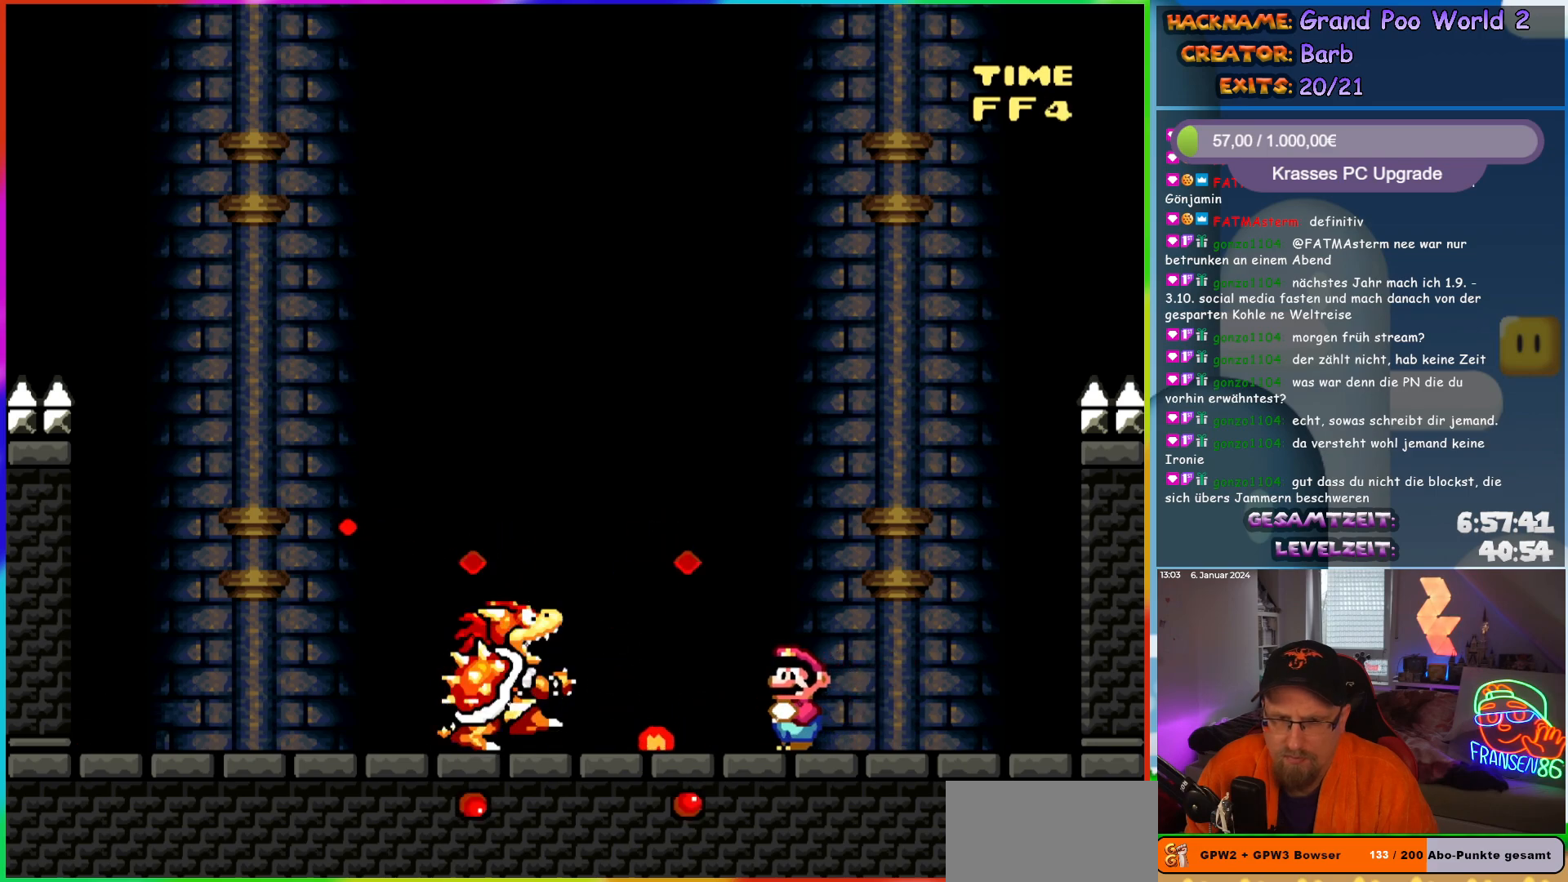
{"buttons": ["Y"], "events": []}
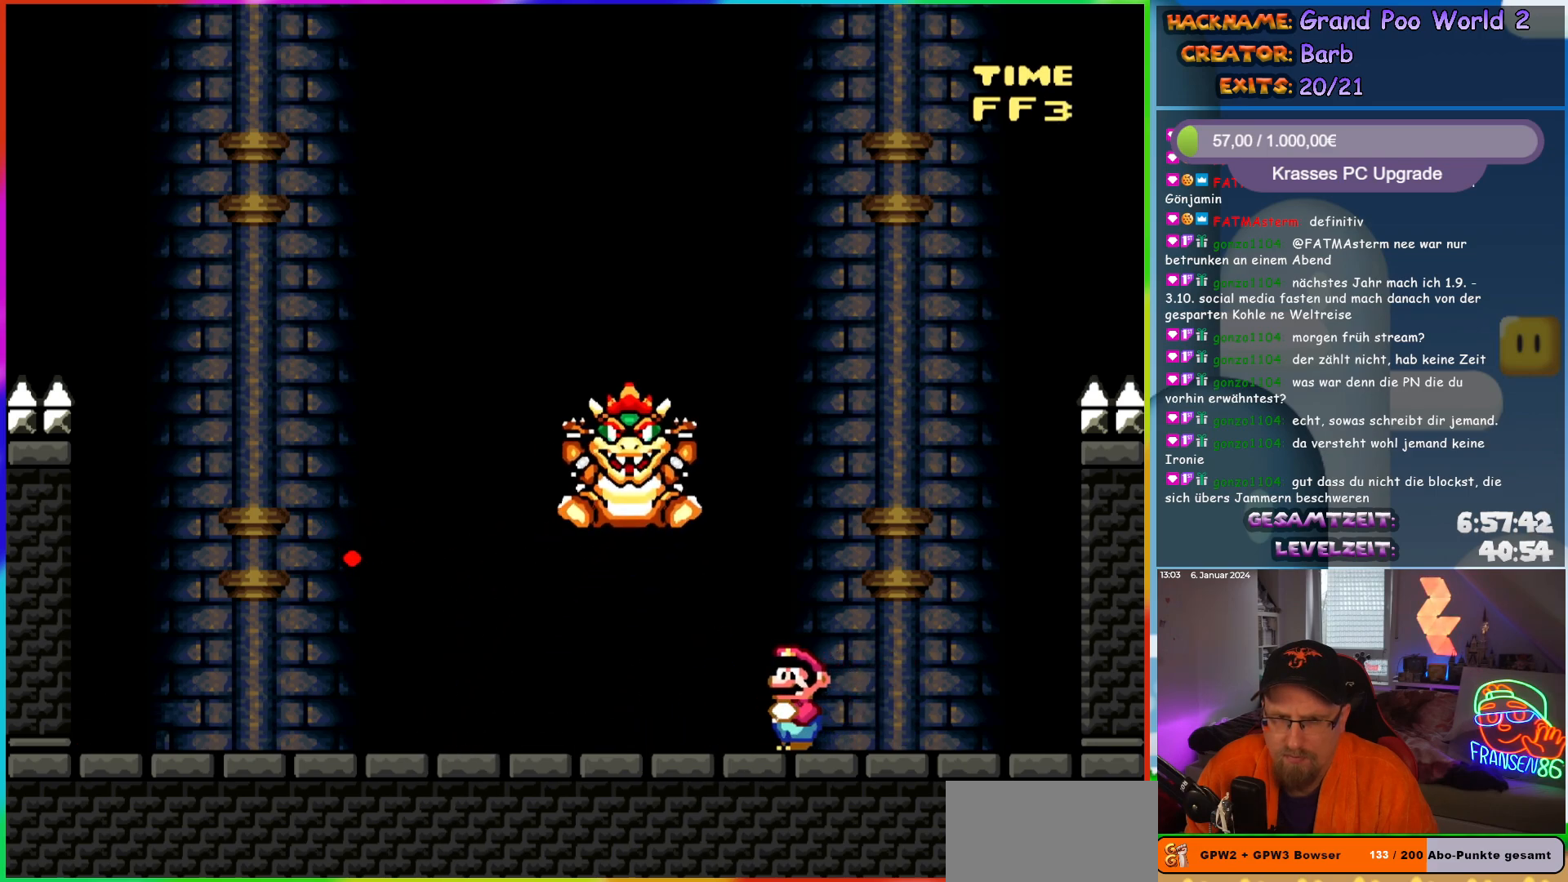
{"buttons": ["A", "X", "DPAD_LEFT"], "events": [[83, "DPAD_LEFT", "down"], [167, "Y", "up"], [250, "X", "down"], [450, "A", "down"]]}
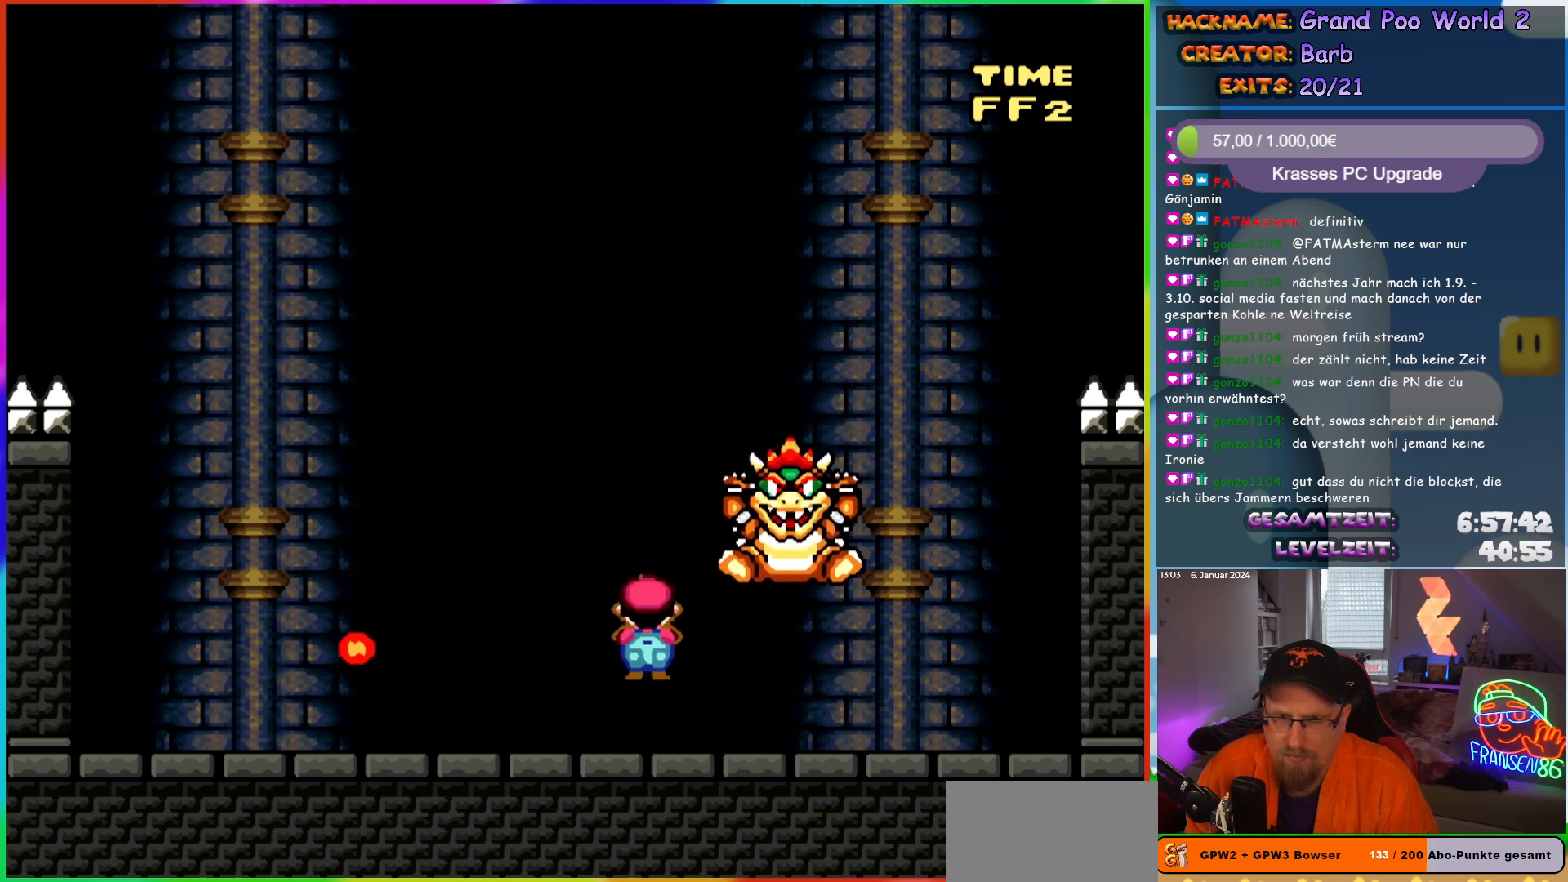
{"buttons": ["X", "DPAD_RIGHT"], "events": [[50, "A", "up"], [83, "DPAD_LEFT", "up"], [83, "DPAD_RIGHT", "down"]]}
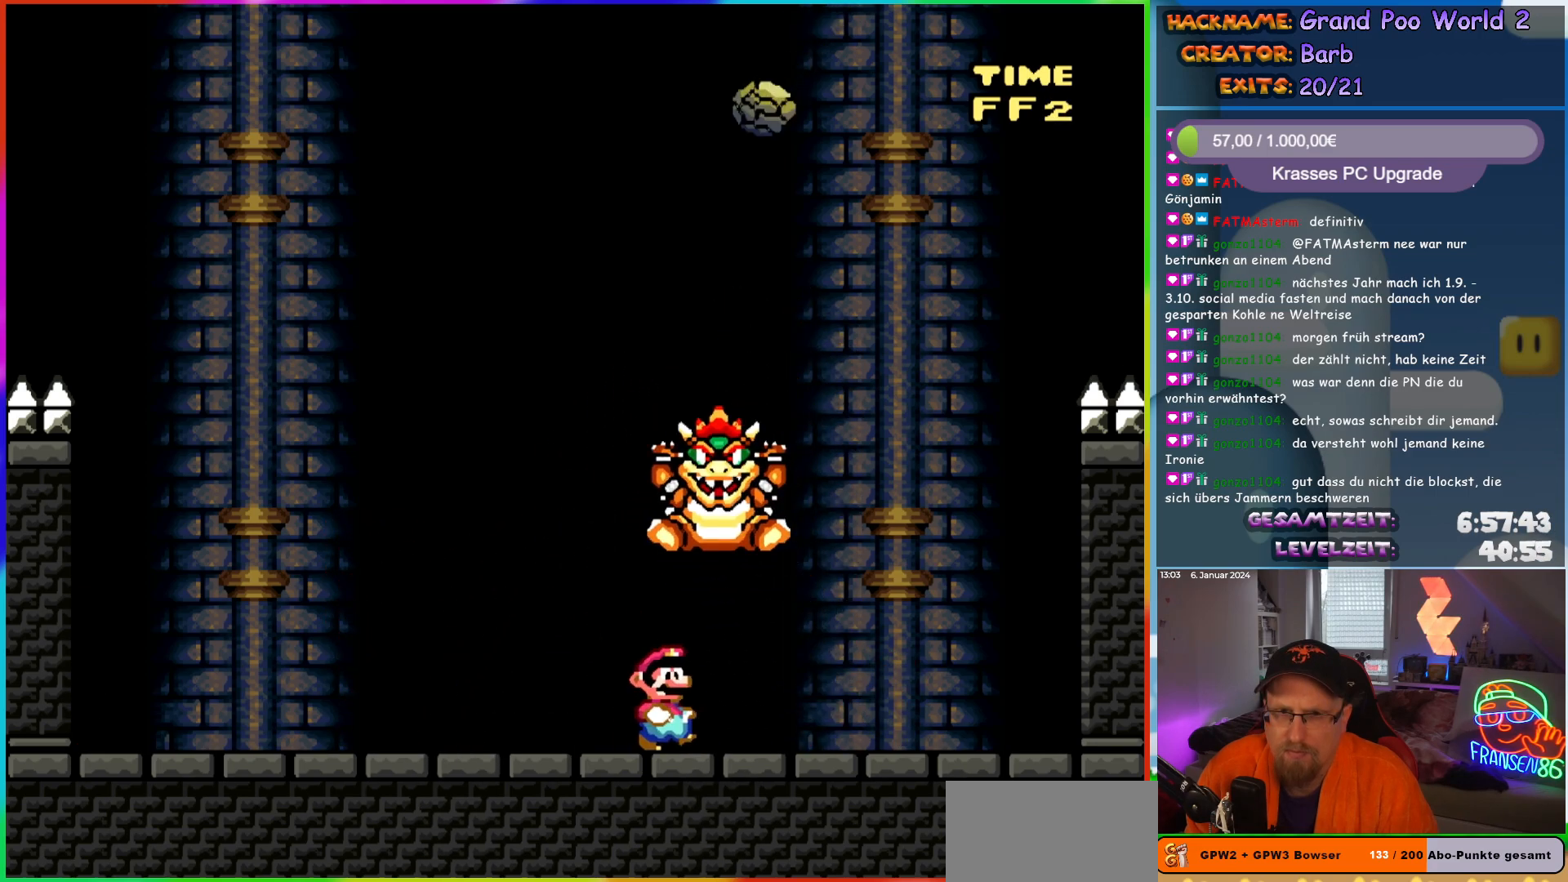
{"buttons": ["X", "DPAD_LEFT"], "events": [[333, "DPAD_RIGHT", "up"], [350, "DPAD_LEFT", "down"]]}
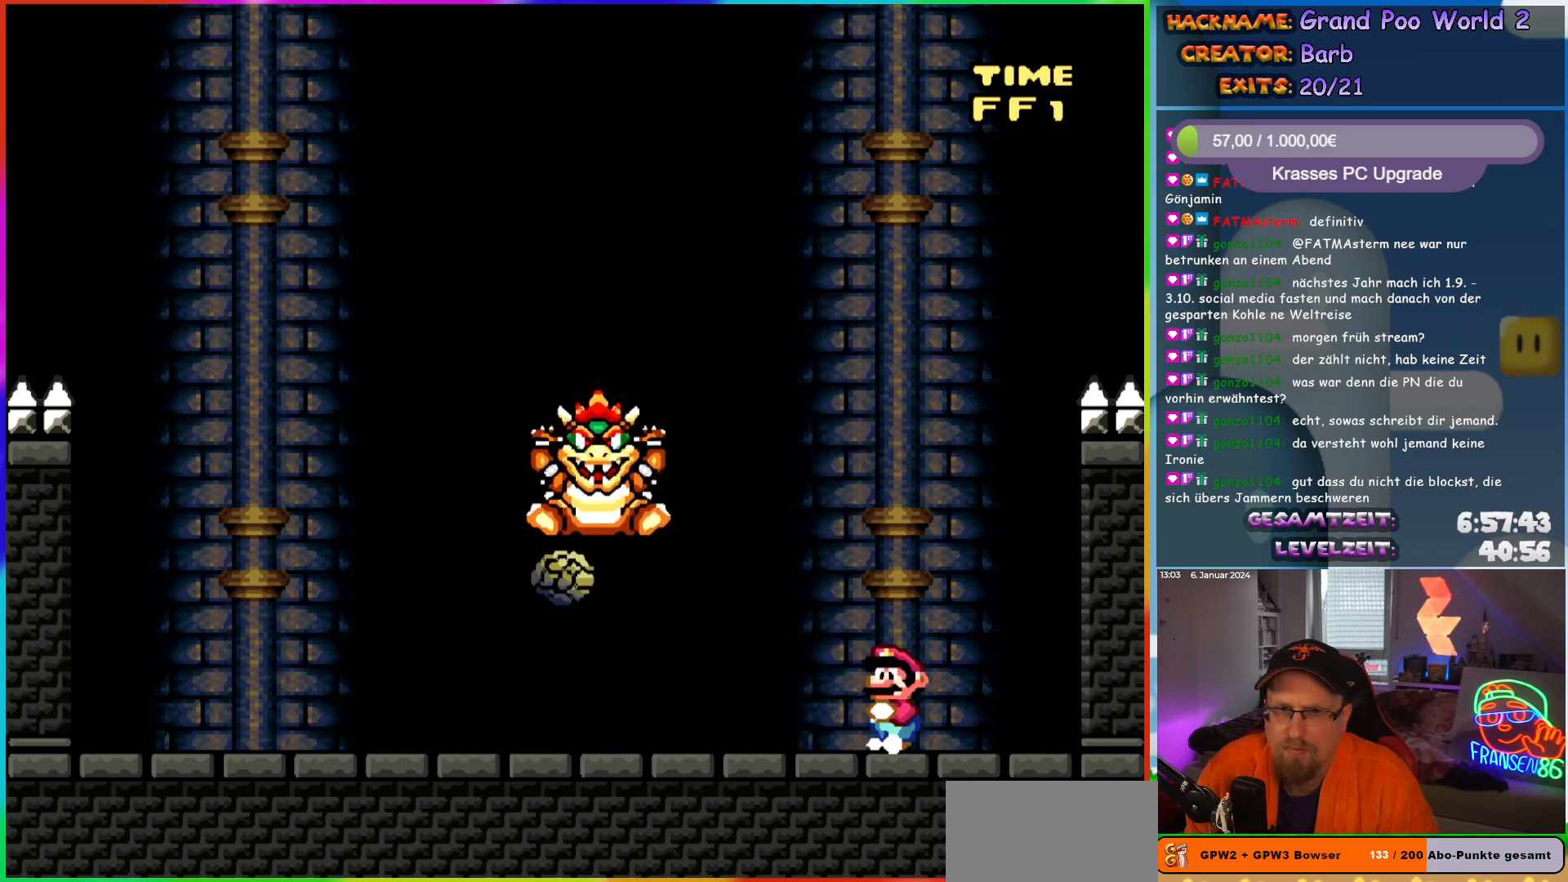
{"buttons": ["X"], "events": [[17, "DPAD_LEFT", "up"], [67, "A", "down"], [150, "A", "up"]]}
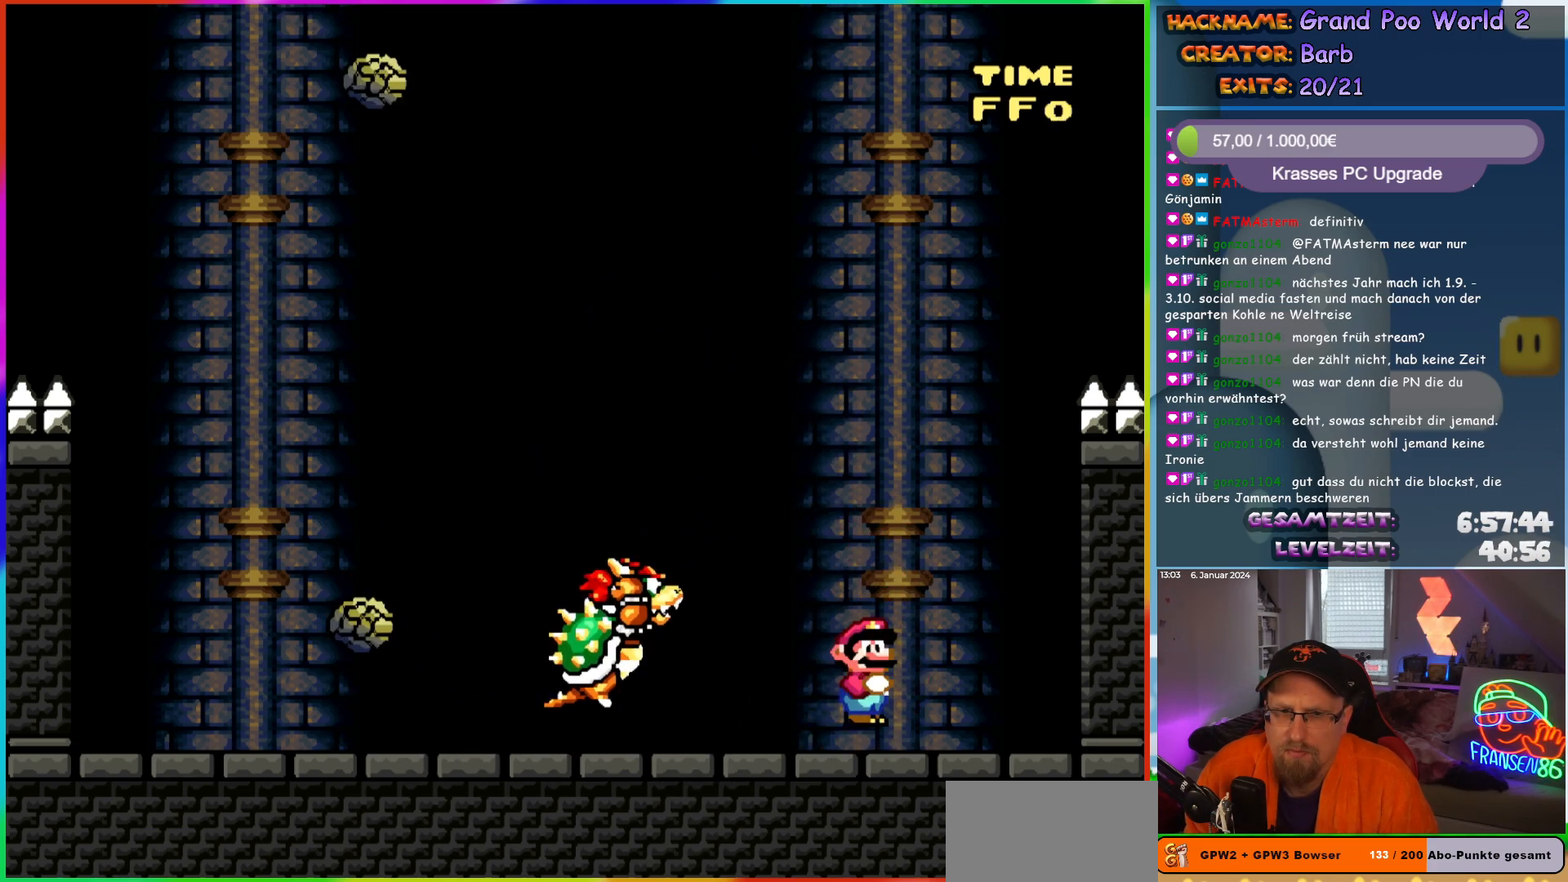
{"buttons": ["X", "DPAD_LEFT"], "events": [[317, "DPAD_LEFT", "down"]]}
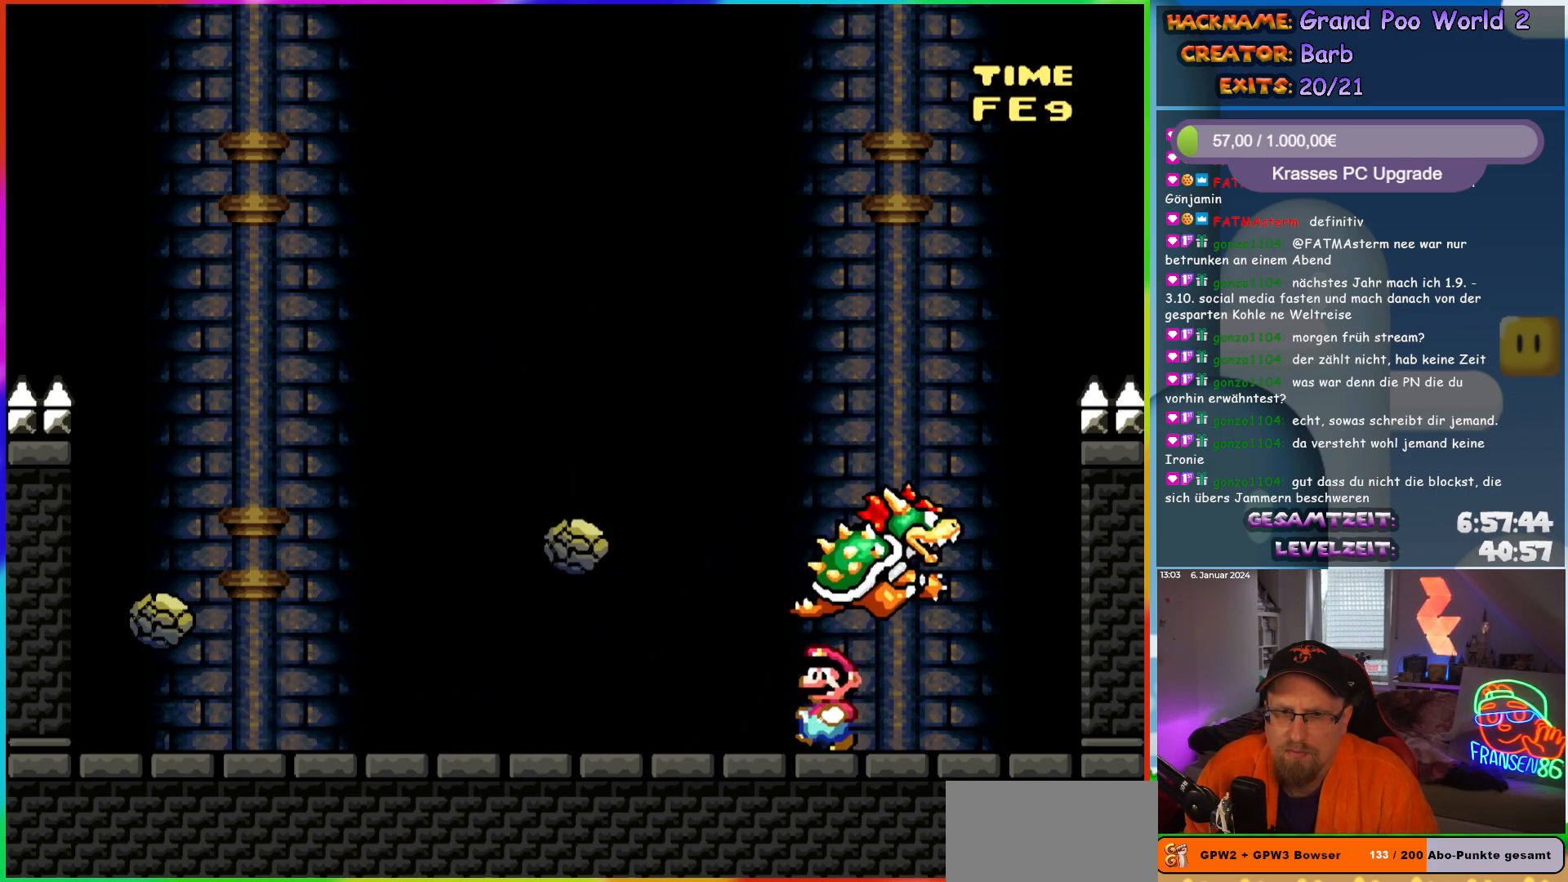
{"buttons": ["DPAD_LEFT"], "events": [[117, "A", "down"], [233, "A", "up"], [433, "X", "up"]]}
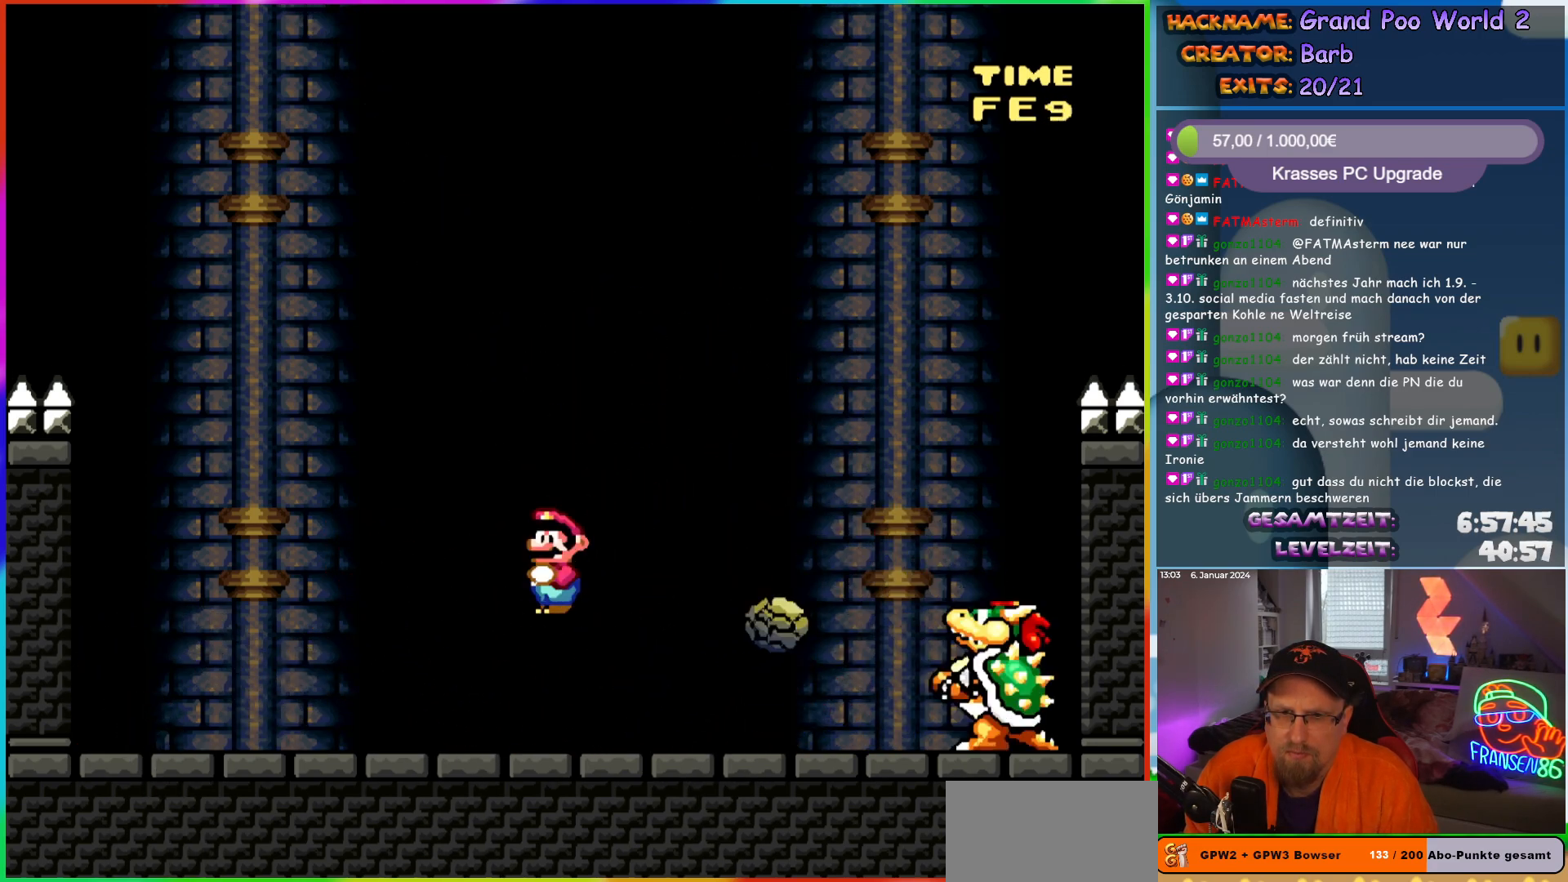
{"buttons": ["B", "Y", "DPAD_RIGHT"], "events": [[83, "Y", "down"], [217, "B", "down"], [250, "DPAD_LEFT", "up"], [267, "DPAD_RIGHT", "down"]]}
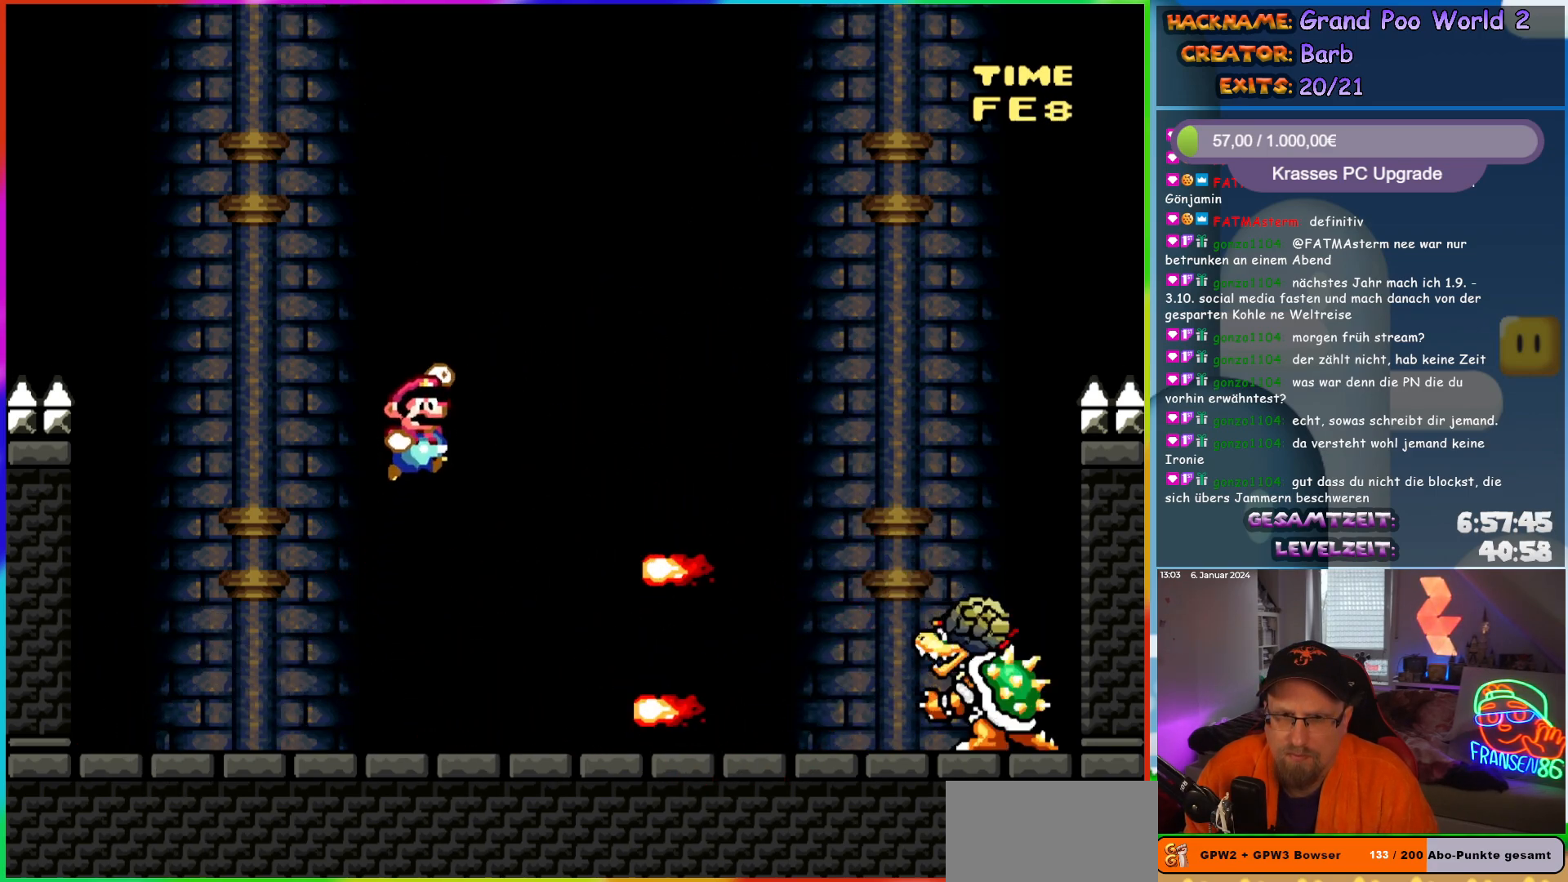
{"buttons": ["Y"], "events": [[250, "DPAD_RIGHT", "up"], [300, "DPAD_LEFT", "down"], [317, "B", "up"], [433, "DPAD_LEFT", "up"]]}
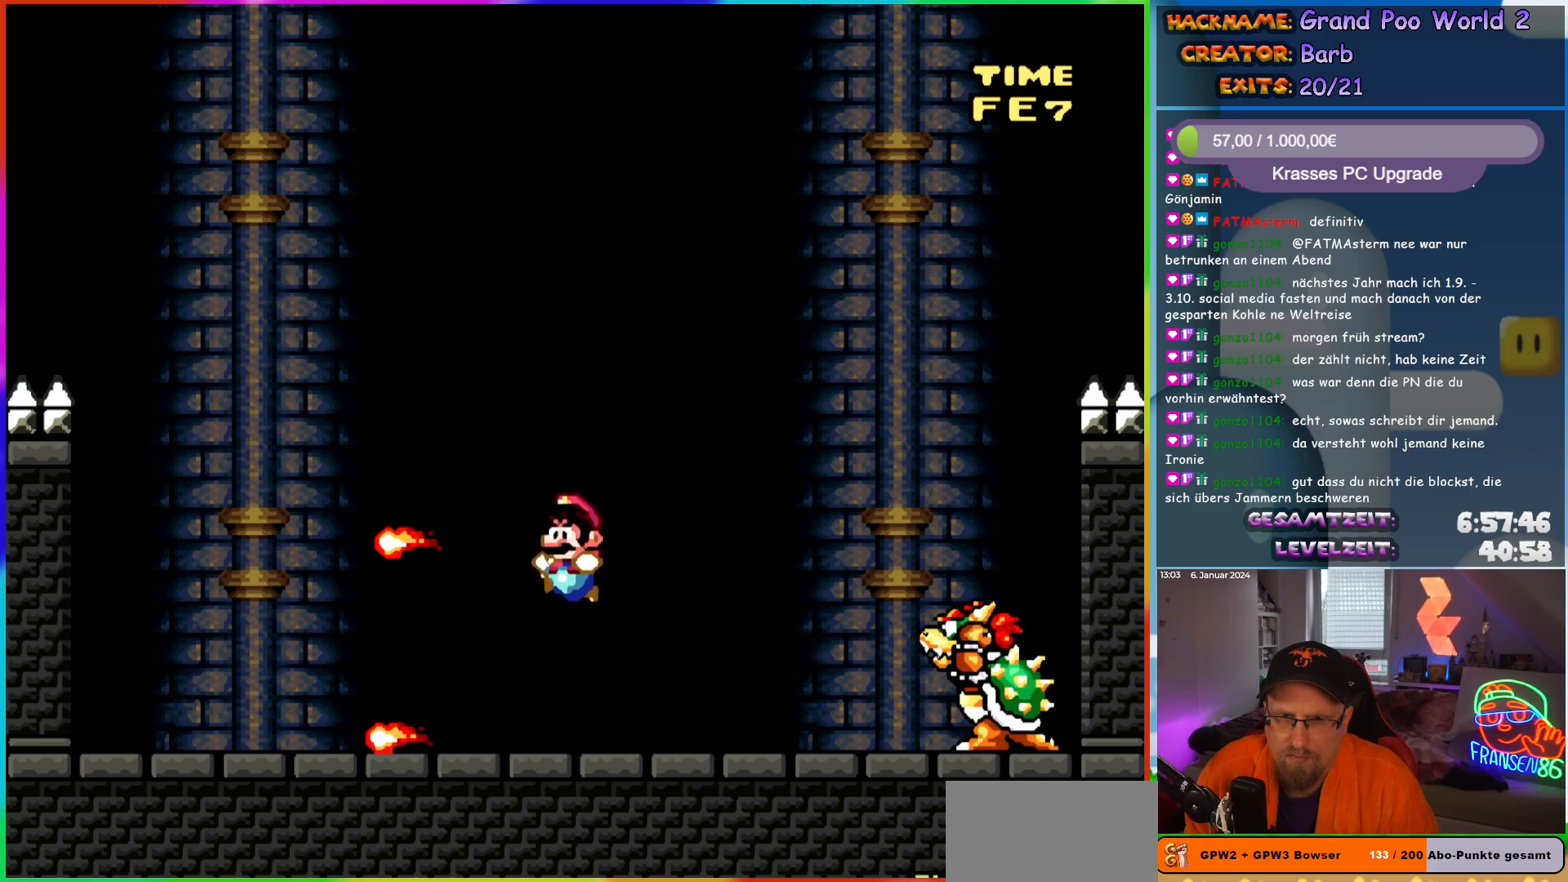
{"buttons": ["Y"], "events": [[400, "B", "down"], [450, "B", "up"]]}
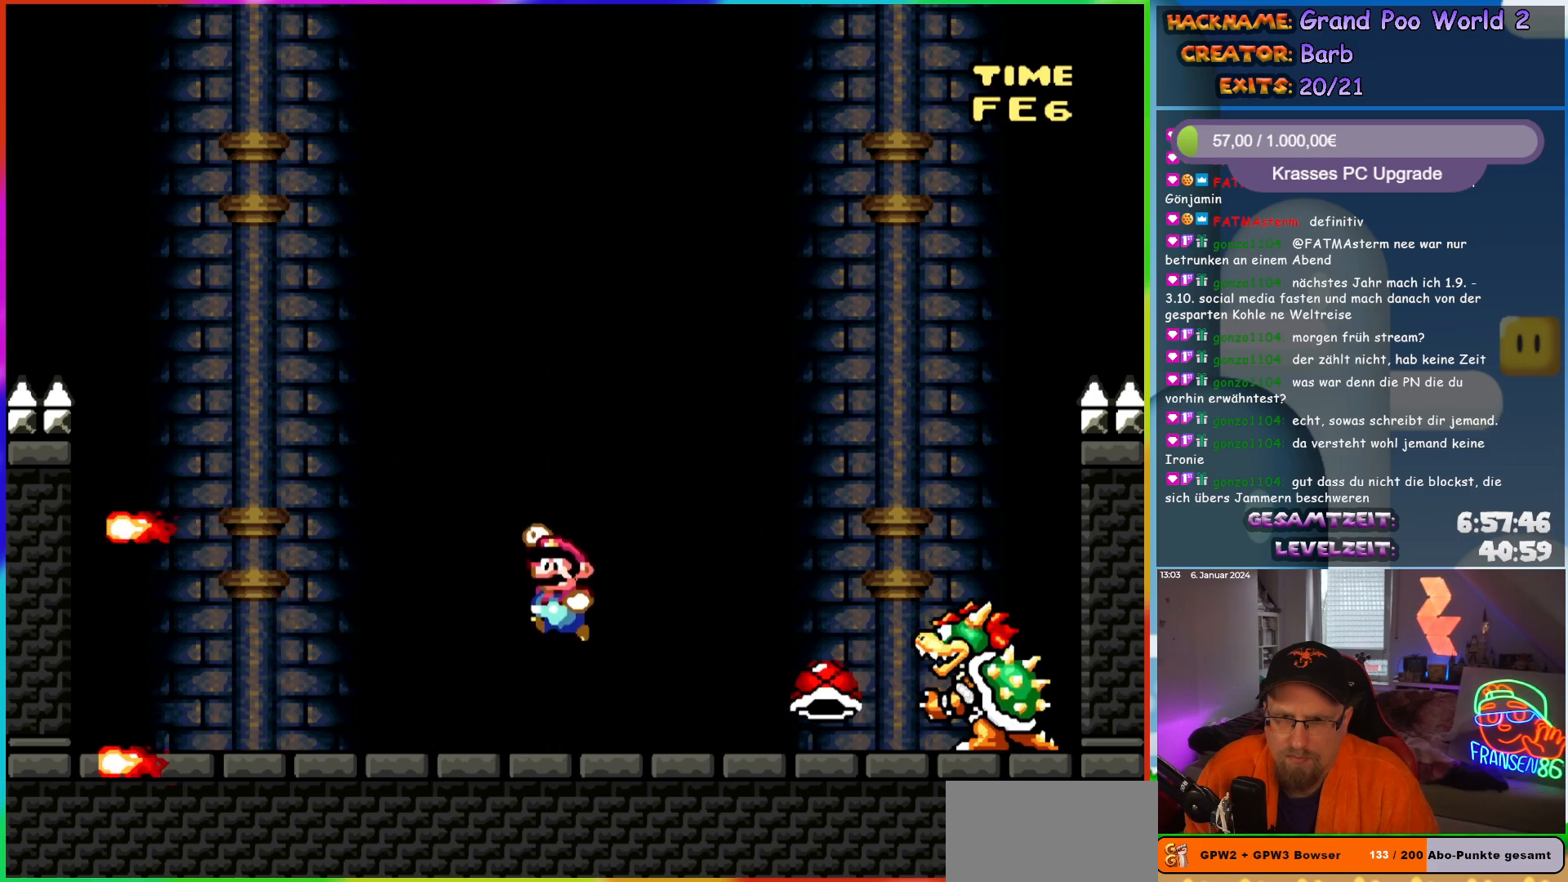
{"buttons": ["Y"], "events": [[317, "DPAD_LEFT", "down"], [417, "DPAD_LEFT", "up"]]}
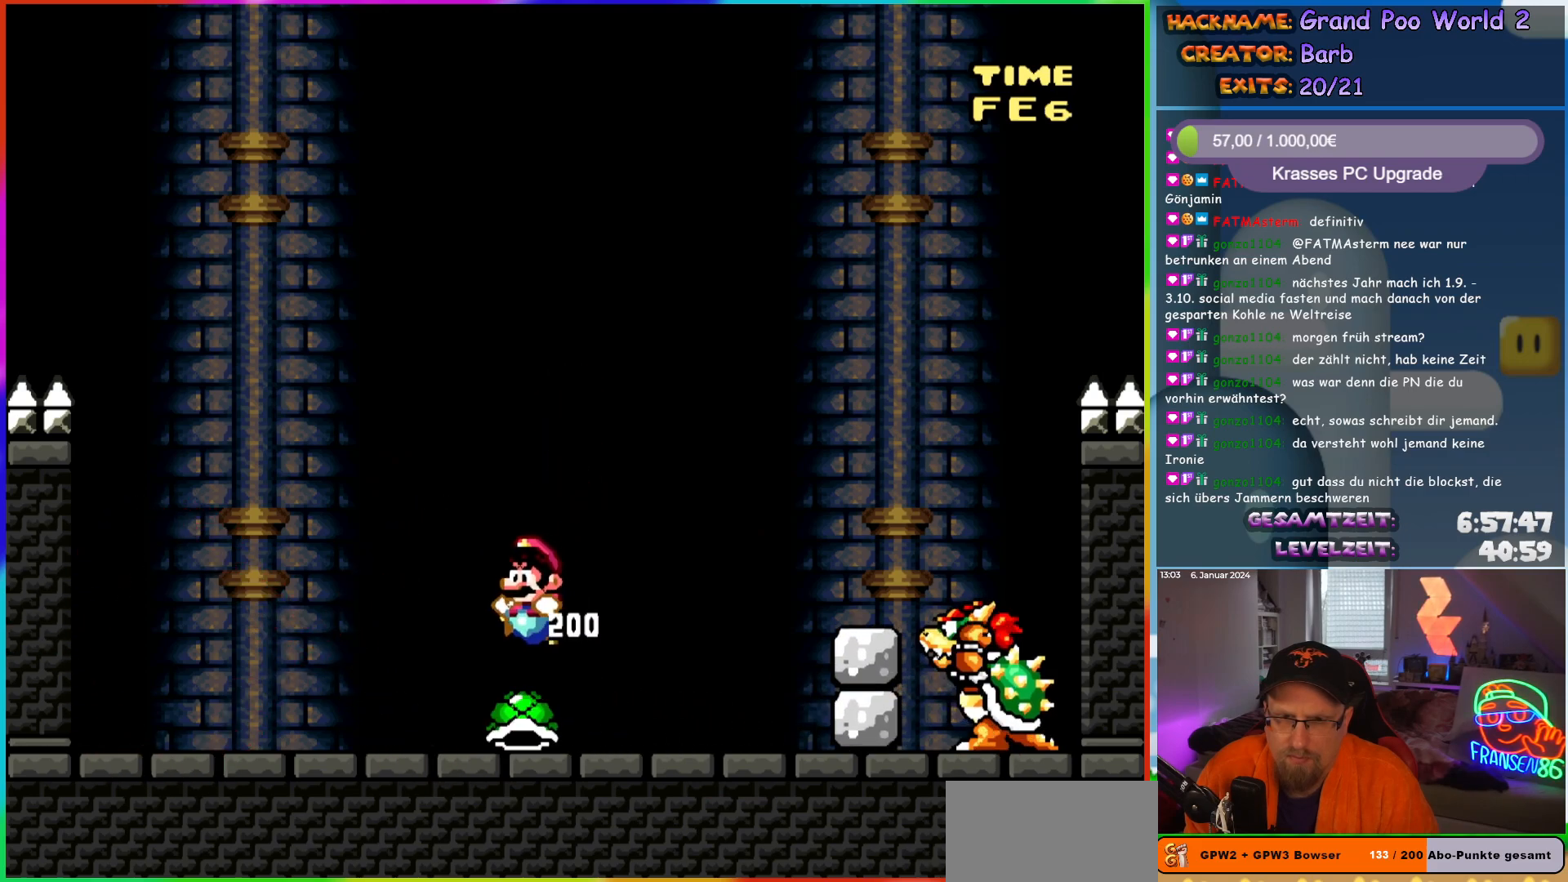
{"buttons": ["B", "Y"], "events": [[267, "B", "down"]]}
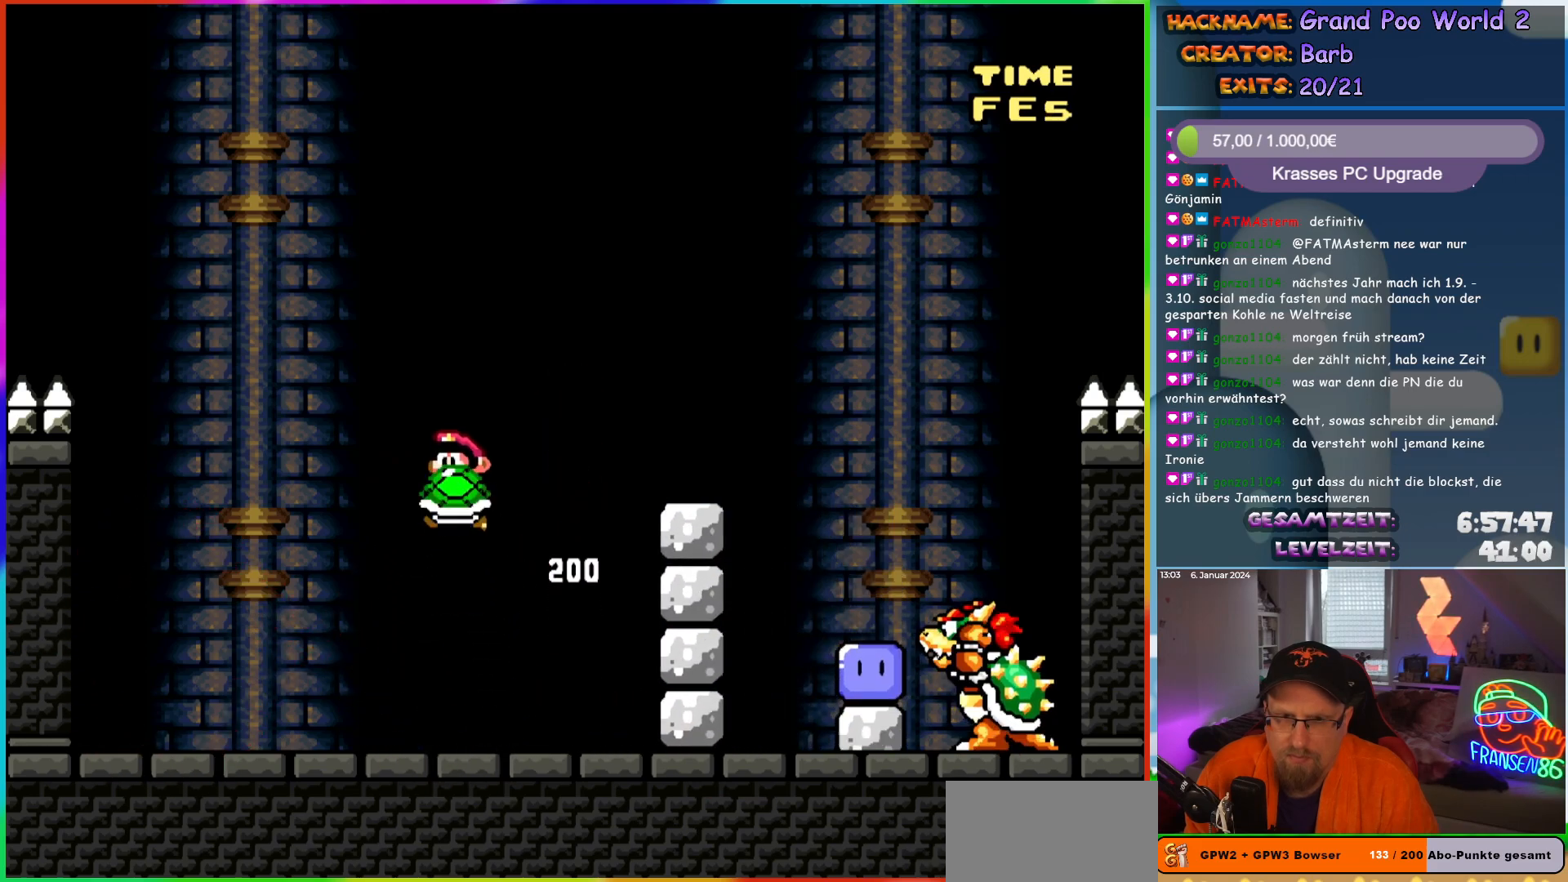
{"buttons": ["Y", "DPAD_RIGHT"], "events": [[50, "DPAD_RIGHT", "down"], [183, "Y", "up"], [217, "B", "up"], [217, "DPAD_RIGHT", "up"], [233, "DPAD_LEFT", "down"], [317, "Y", "down"], [367, "B", "down"], [367, "DPAD_LEFT", "up"], [417, "DPAD_RIGHT", "down"], [433, "B", "up"]]}
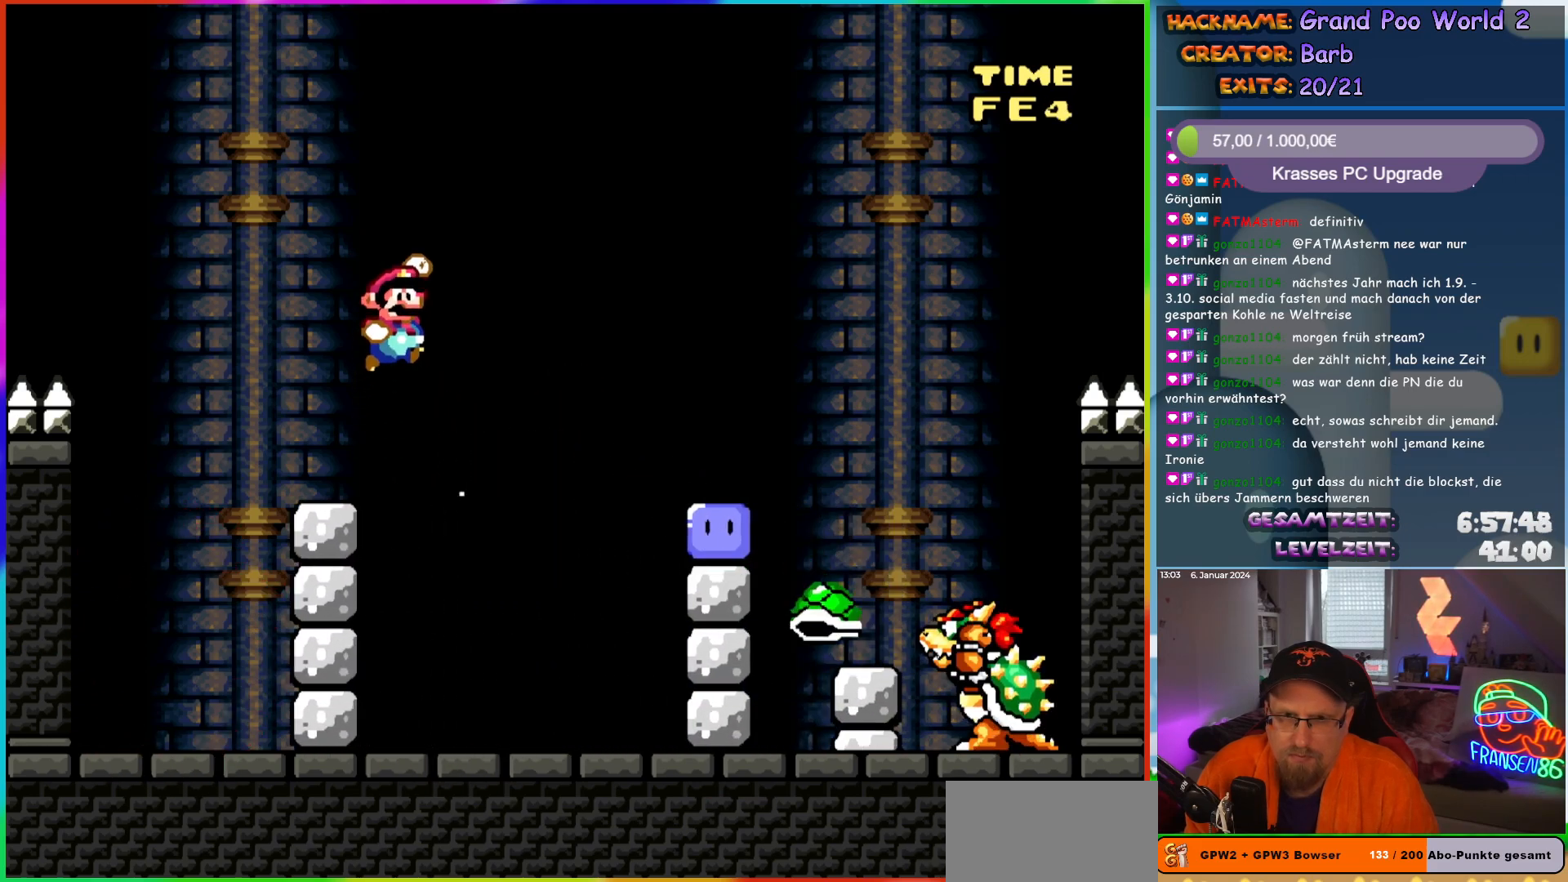
{"buttons": ["DPAD_RIGHT"], "events": [[50, "B", "down"], [117, "DPAD_RIGHT", "up"], [133, "DPAD_LEFT", "down"], [167, "B", "up"], [383, "DPAD_LEFT", "up"], [400, "DPAD_RIGHT", "down"], [400, "Y", "up"]]}
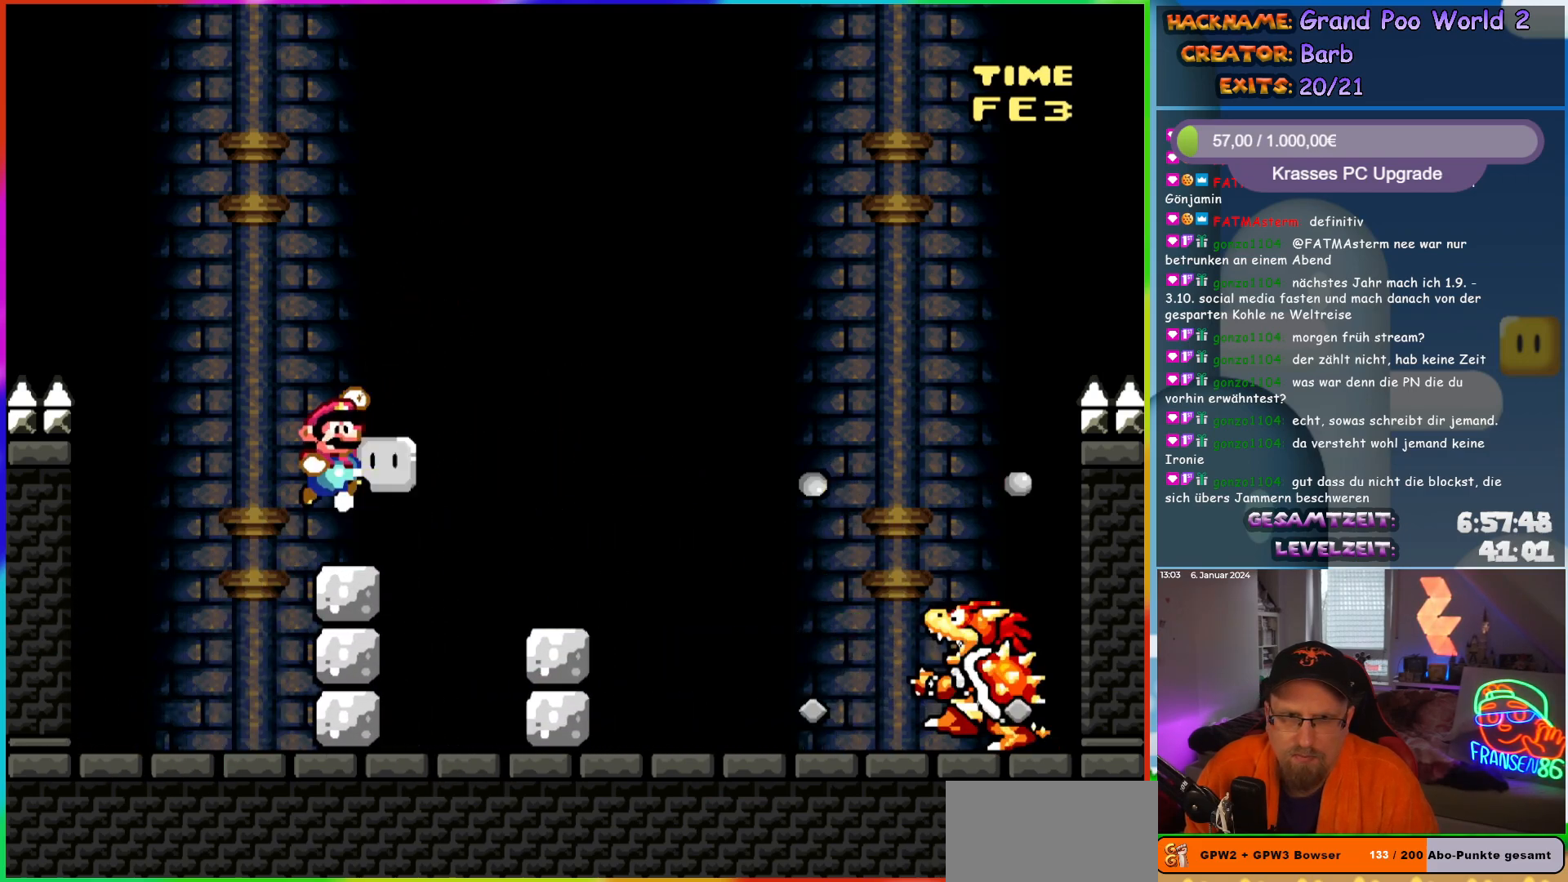
{"buttons": ["B", "Y", "DPAD_LEFT"], "events": [[33, "B", "down"], [33, "Y", "down"], [100, "Y", "up"], [133, "B", "up"], [183, "B", "down"], [200, "Y", "down"], [450, "DPAD_RIGHT", "up"], [467, "DPAD_LEFT", "down"]]}
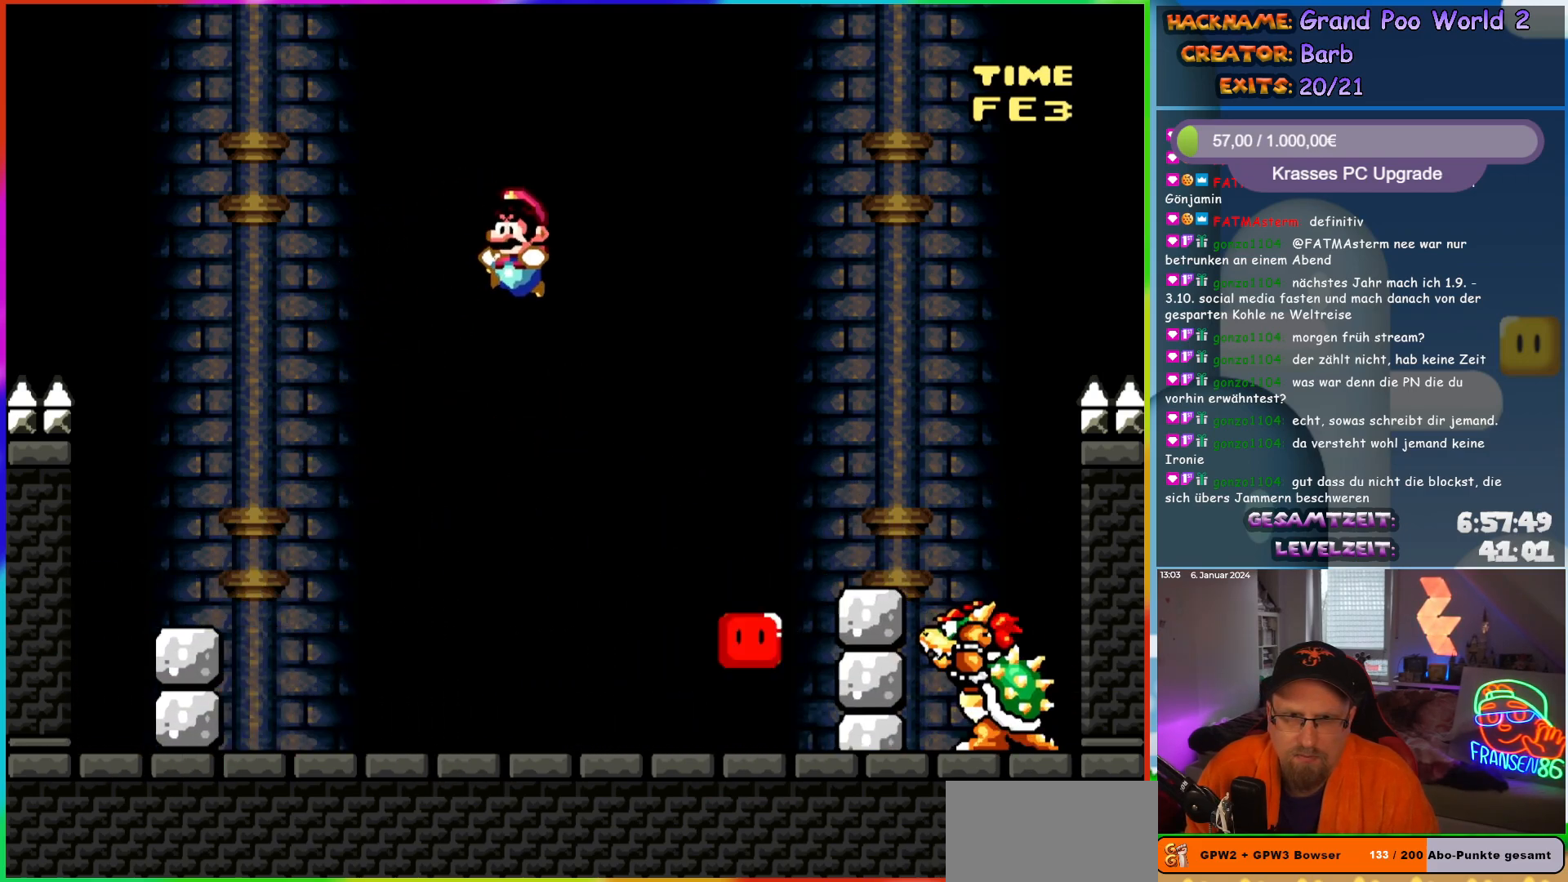
{"buttons": ["Y", "DPAD_LEFT"], "events": [[17, "B", "up"], [100, "DPAD_LEFT", "up"], [333, "DPAD_LEFT", "down"]]}
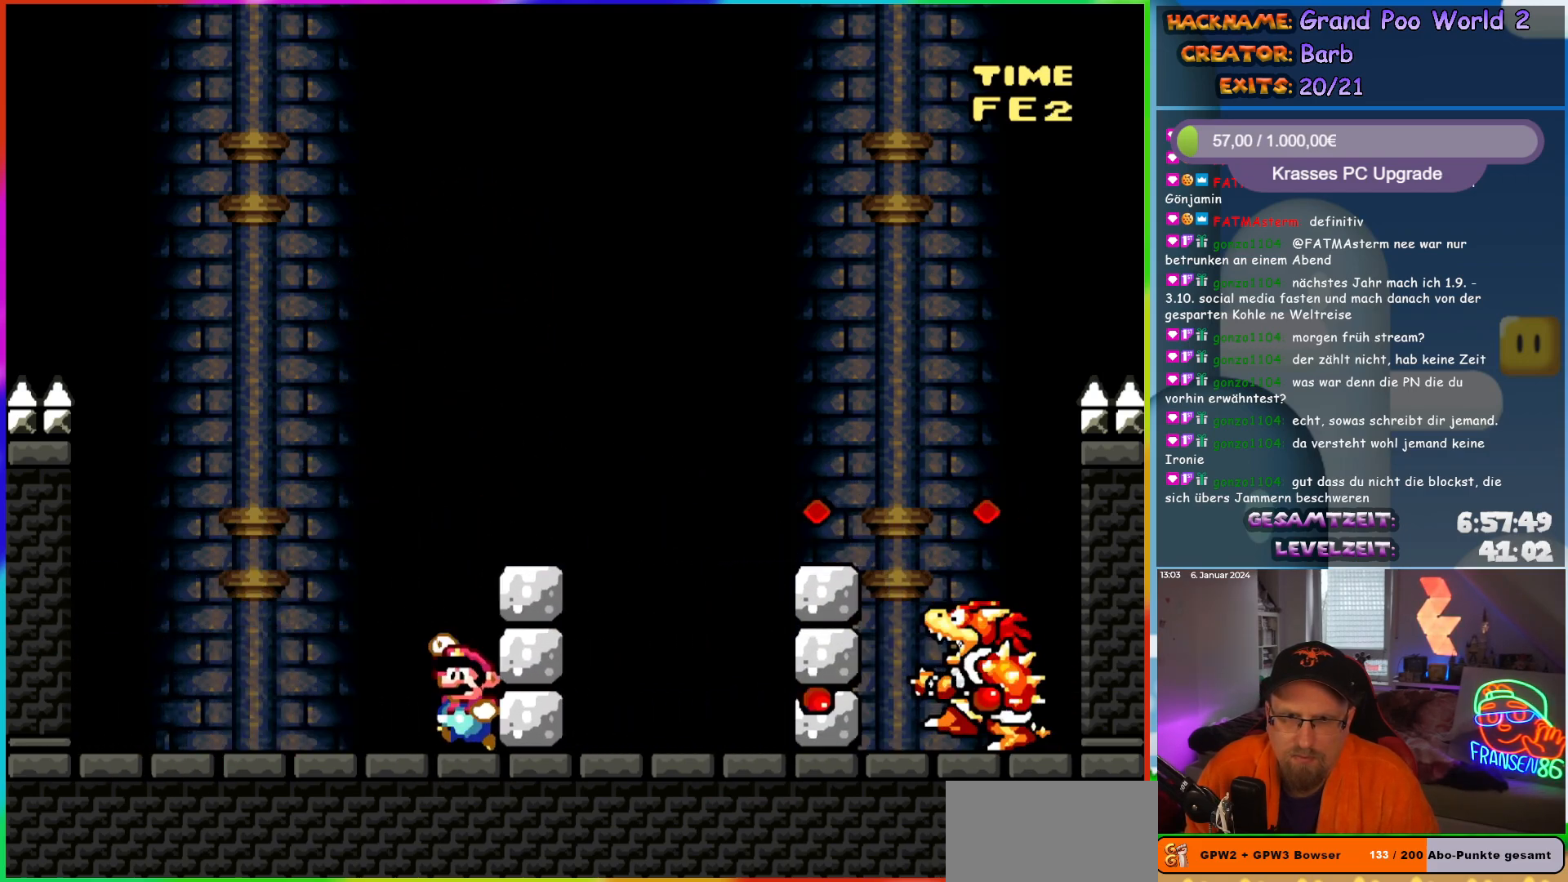
{"buttons": ["B", "Y", "DPAD_RIGHT"], "events": [[33, "B", "down"], [83, "DPAD_LEFT", "up"], [117, "DPAD_RIGHT", "down"]]}
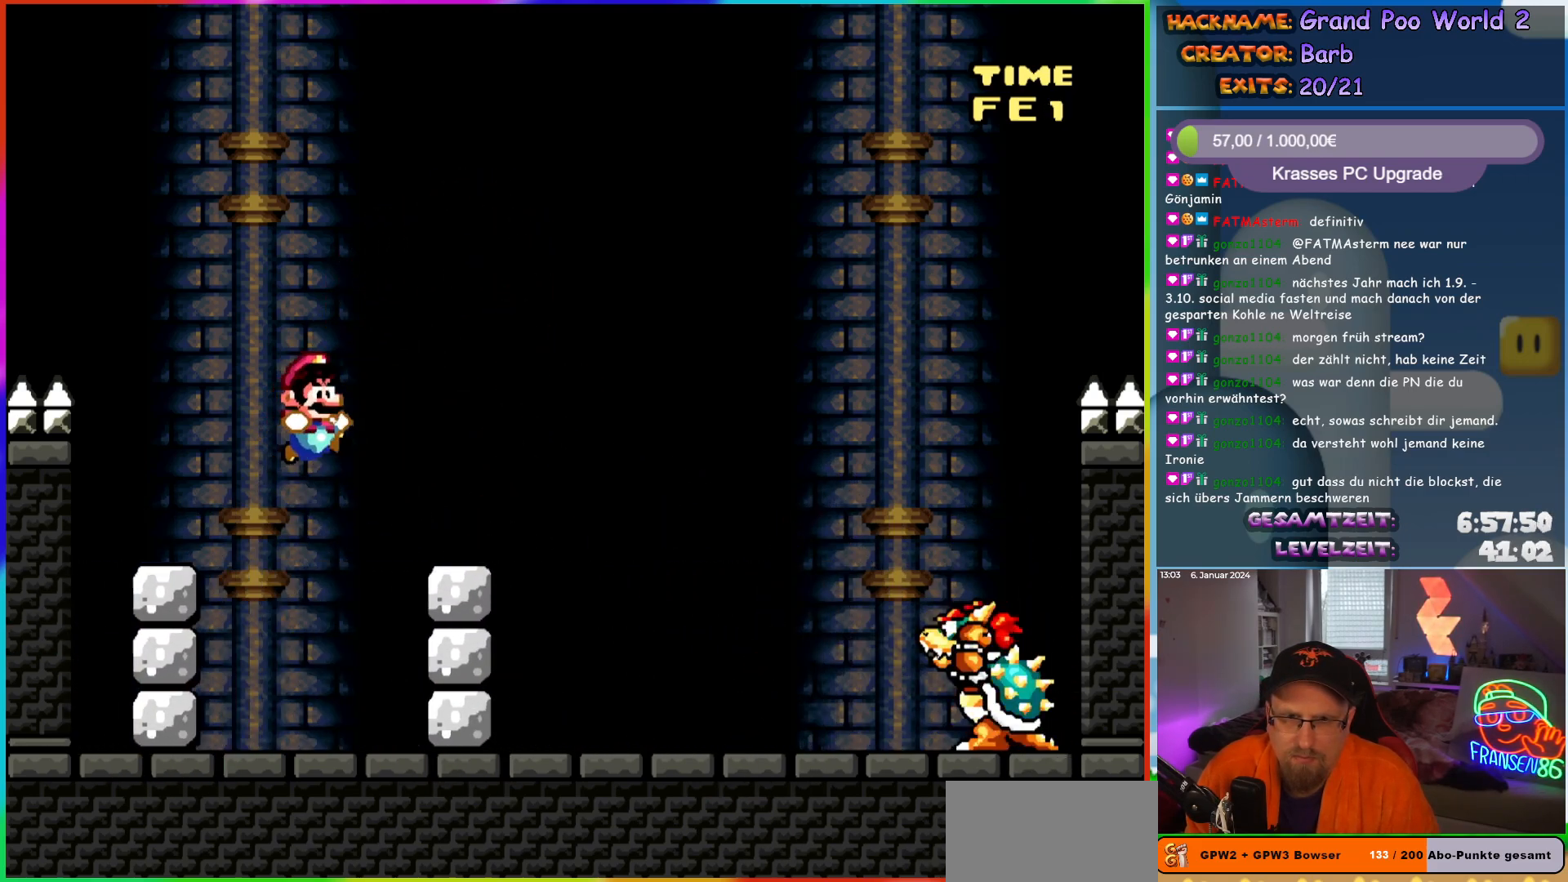
{"buttons": ["Y", "DPAD_LEFT"], "events": [[300, "B", "up"], [350, "DPAD_RIGHT", "up"], [367, "DPAD_LEFT", "down"]]}
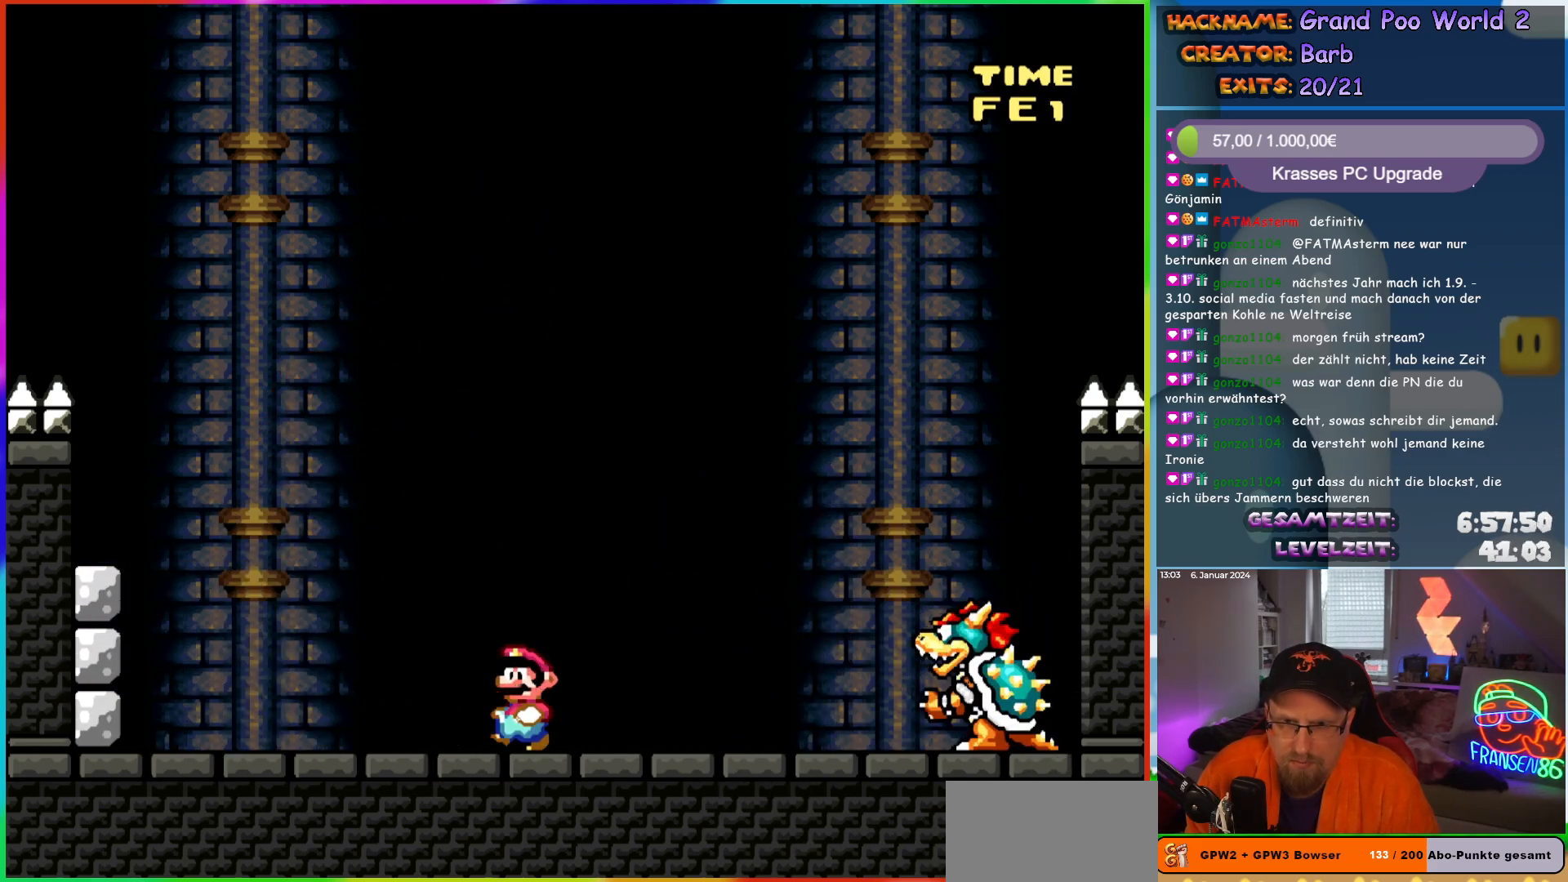
{"buttons": ["Y"], "events": [[17, "DPAD_LEFT", "up"]]}
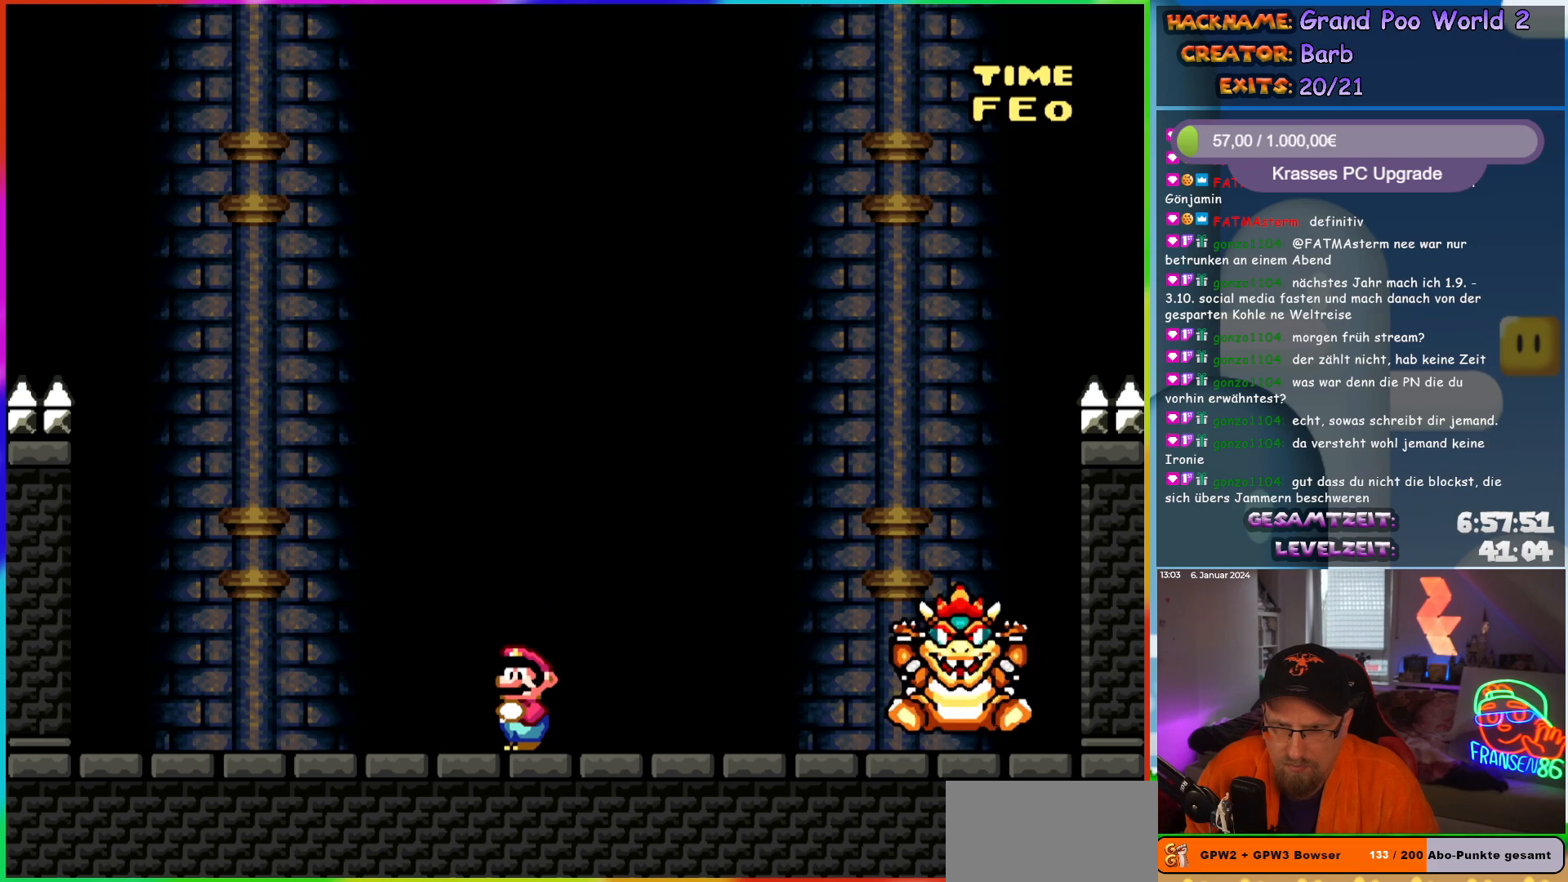
{"buttons": ["X", "DPAD_RIGHT"], "events": [[300, "DPAD_RIGHT", "down"], [417, "Y", "up"], [433, "X", "down"]]}
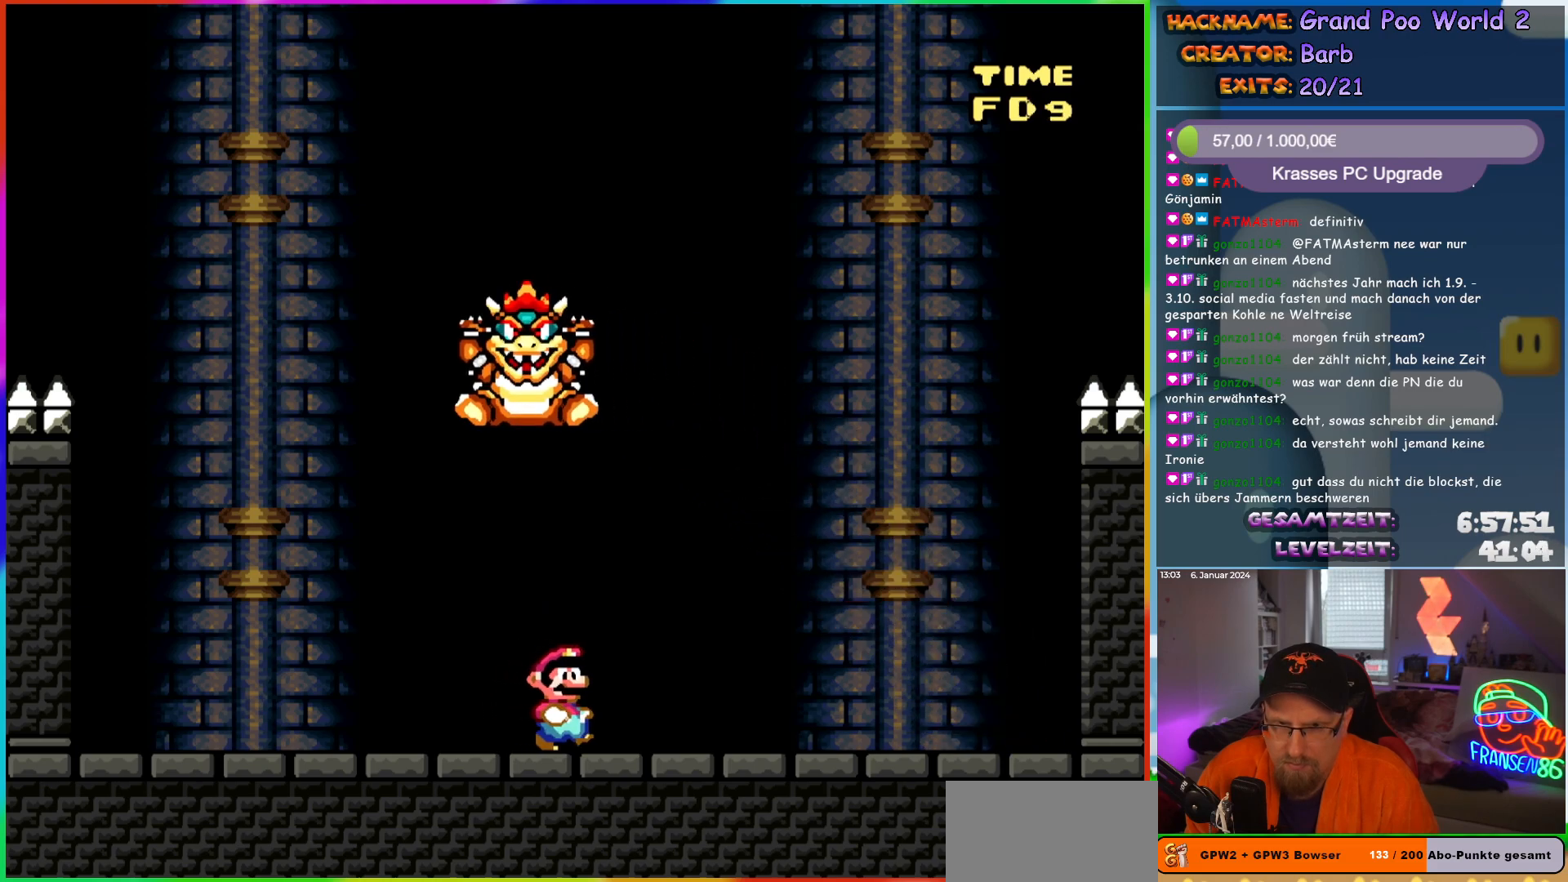
{"buttons": ["X", "DPAD_LEFT"], "events": [[167, "A", "down"], [267, "A", "up"], [300, "DPAD_RIGHT", "up"], [317, "DPAD_LEFT", "down"]]}
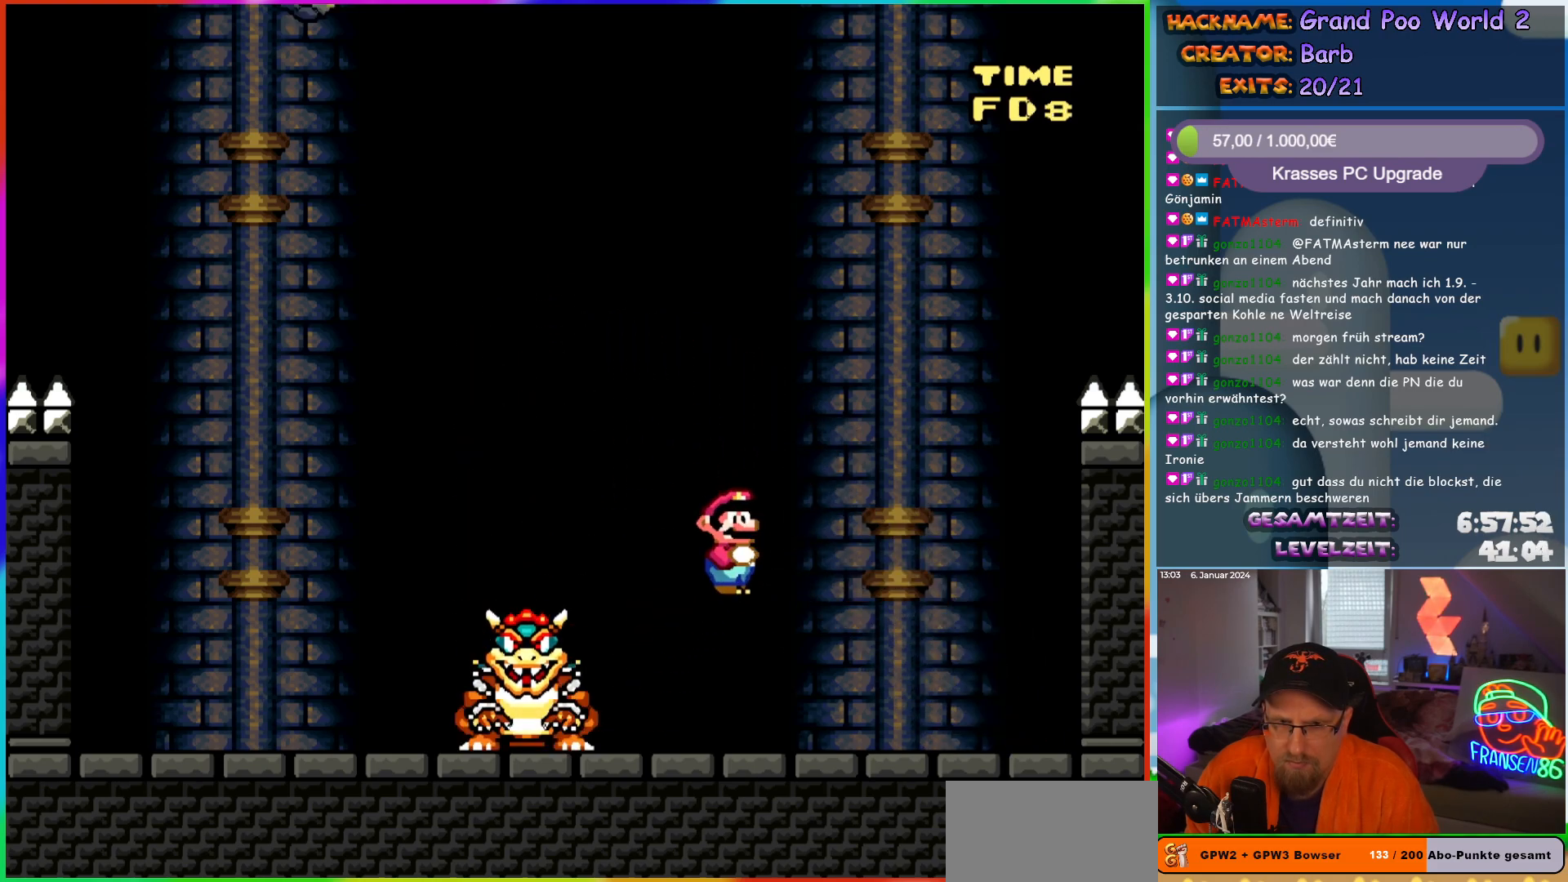
{"buttons": ["X", "DPAD_LEFT"], "events": []}